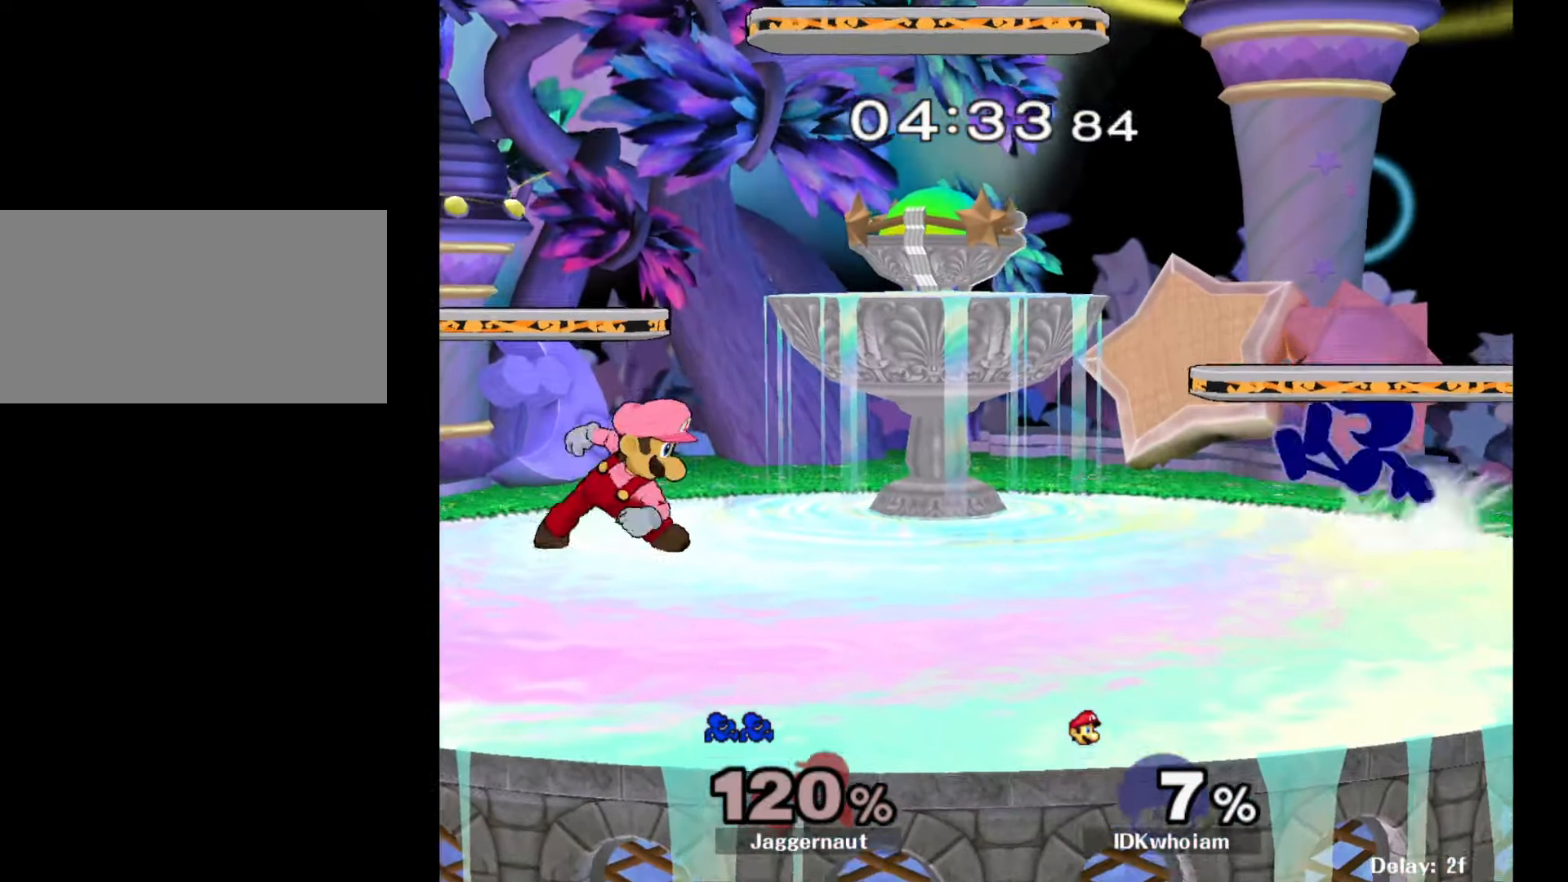
Gameplay with a controller (Nintendo layout); each line is a JSON object with the inputs held at the frame after it. "events" lists button and stick changes between this image and that frame as [ms after this image, input, new state], when the widget could be followed in between. Not read: L3 R3.
{"buttons": [], "left_stick": "right", "right_stick": "center", "events": [[34, "left_stick", "center"], [134, "Y", "up"], [200, "left_stick", "right"]]}
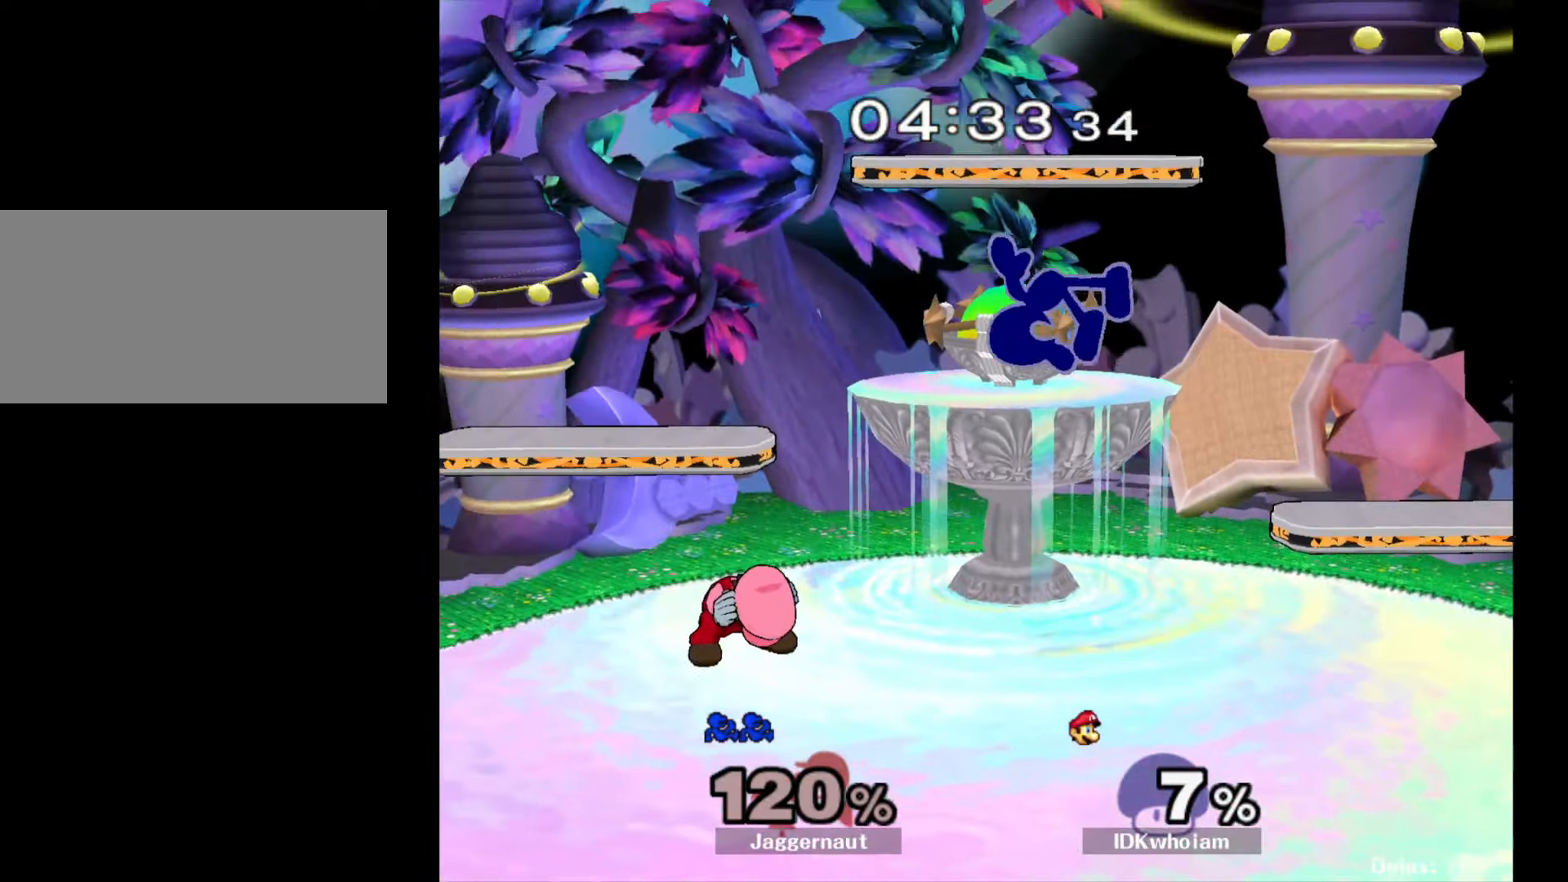
{"buttons": [], "left_stick": "left", "right_stick": "down", "events": [[67, "left_stick", "down"], [134, "left_stick", "center"], [150, "Y", "down"], [300, "Y", "up"], [317, "left_stick", "left"], [434, "right_stick", "down"]]}
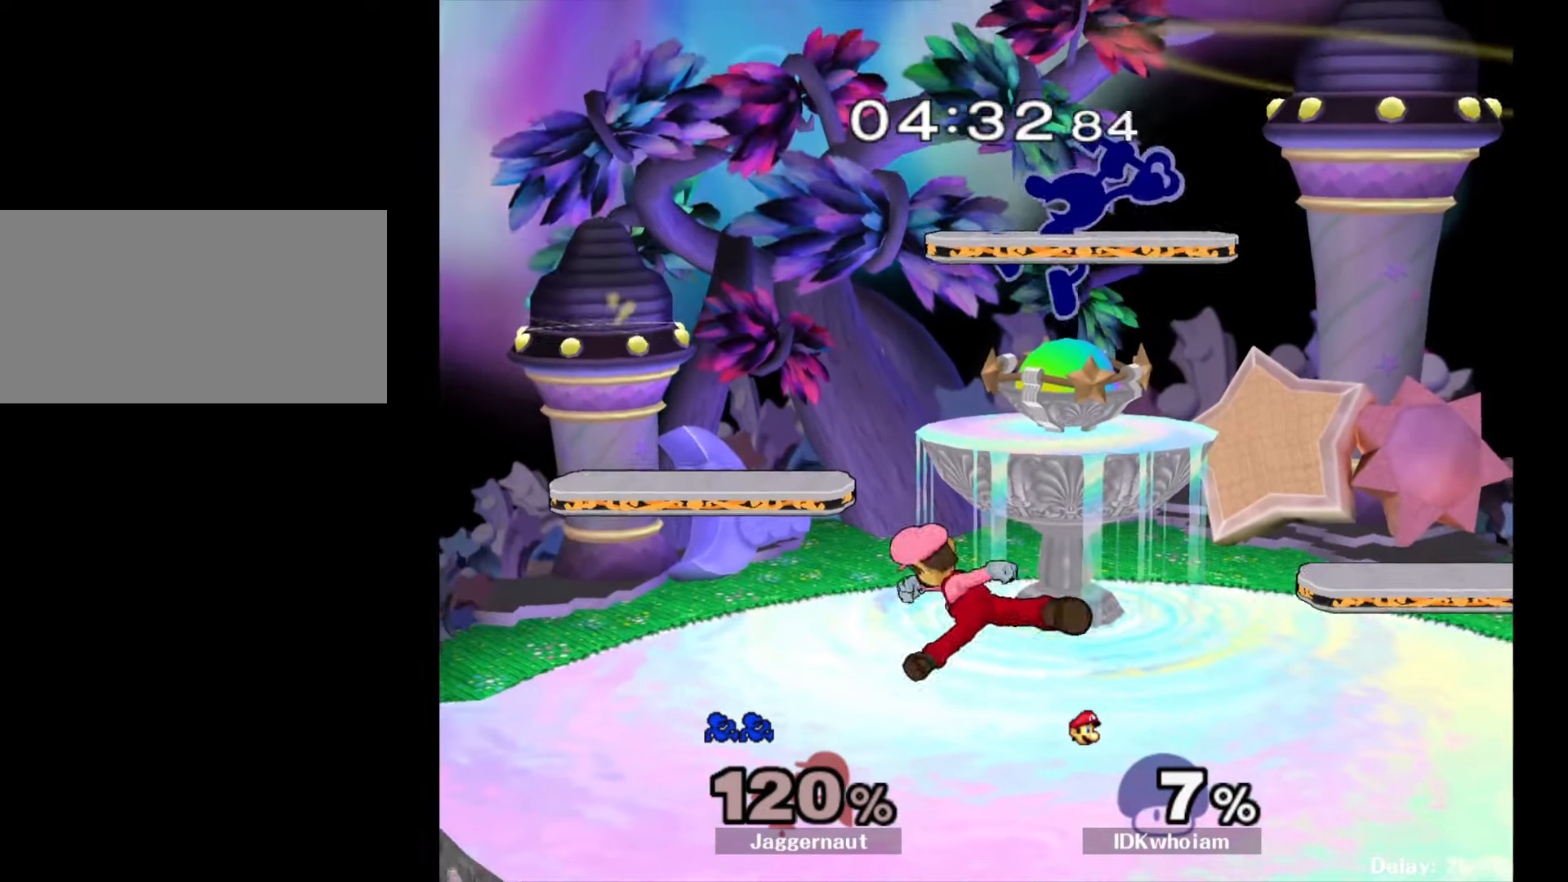
{"buttons": ["R1"], "left_stick": "down", "right_stick": "center", "events": [[17, "right_stick", "center"], [100, "left_stick", "down-left"], [217, "left_stick", "down-right"], [350, "left_stick", "left"], [467, "R1", "down"], [500, "left_stick", "down"]]}
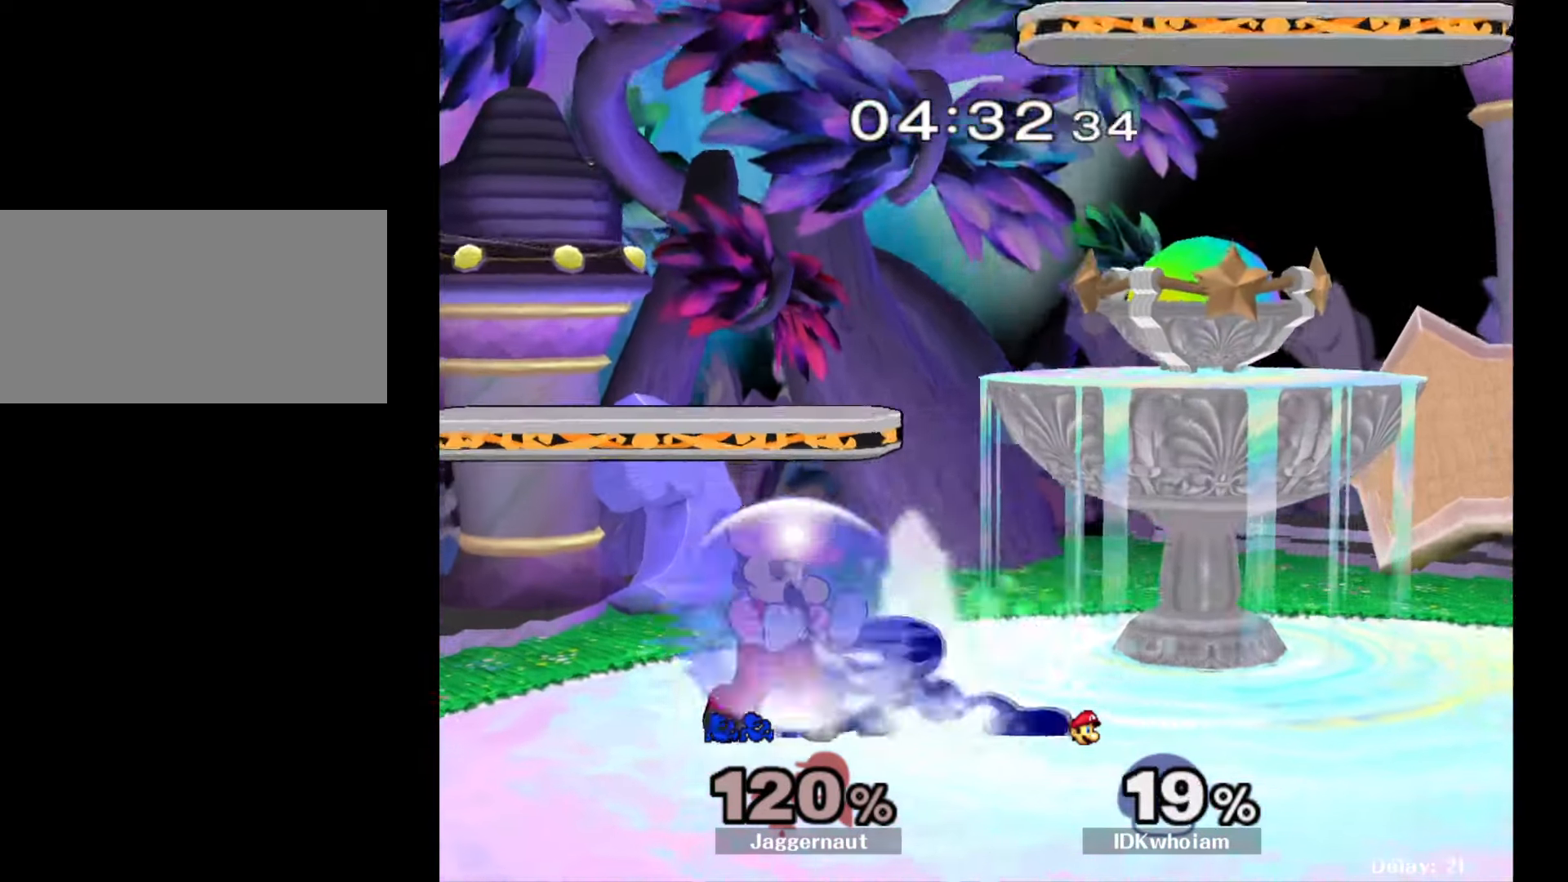
{"buttons": ["R1"], "left_stick": "center", "right_stick": "center", "events": [[267, "left_stick", "center"]]}
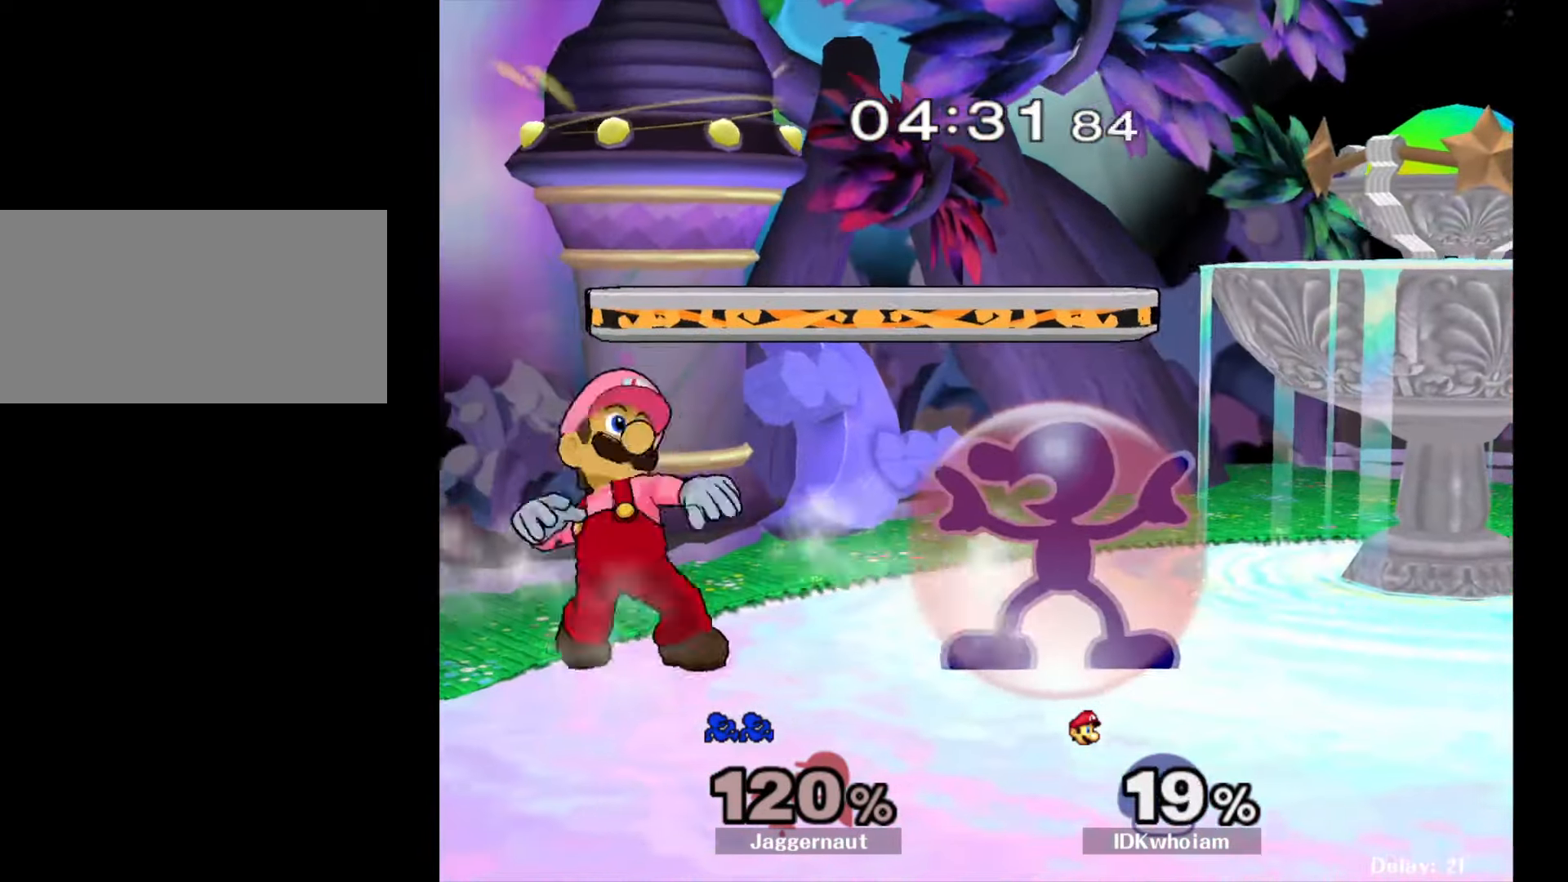
{"buttons": [], "left_stick": "right", "right_stick": "center", "events": [[167, "Y", "down"], [267, "left_stick", "right"], [367, "R1", "up"], [417, "Y", "up"]]}
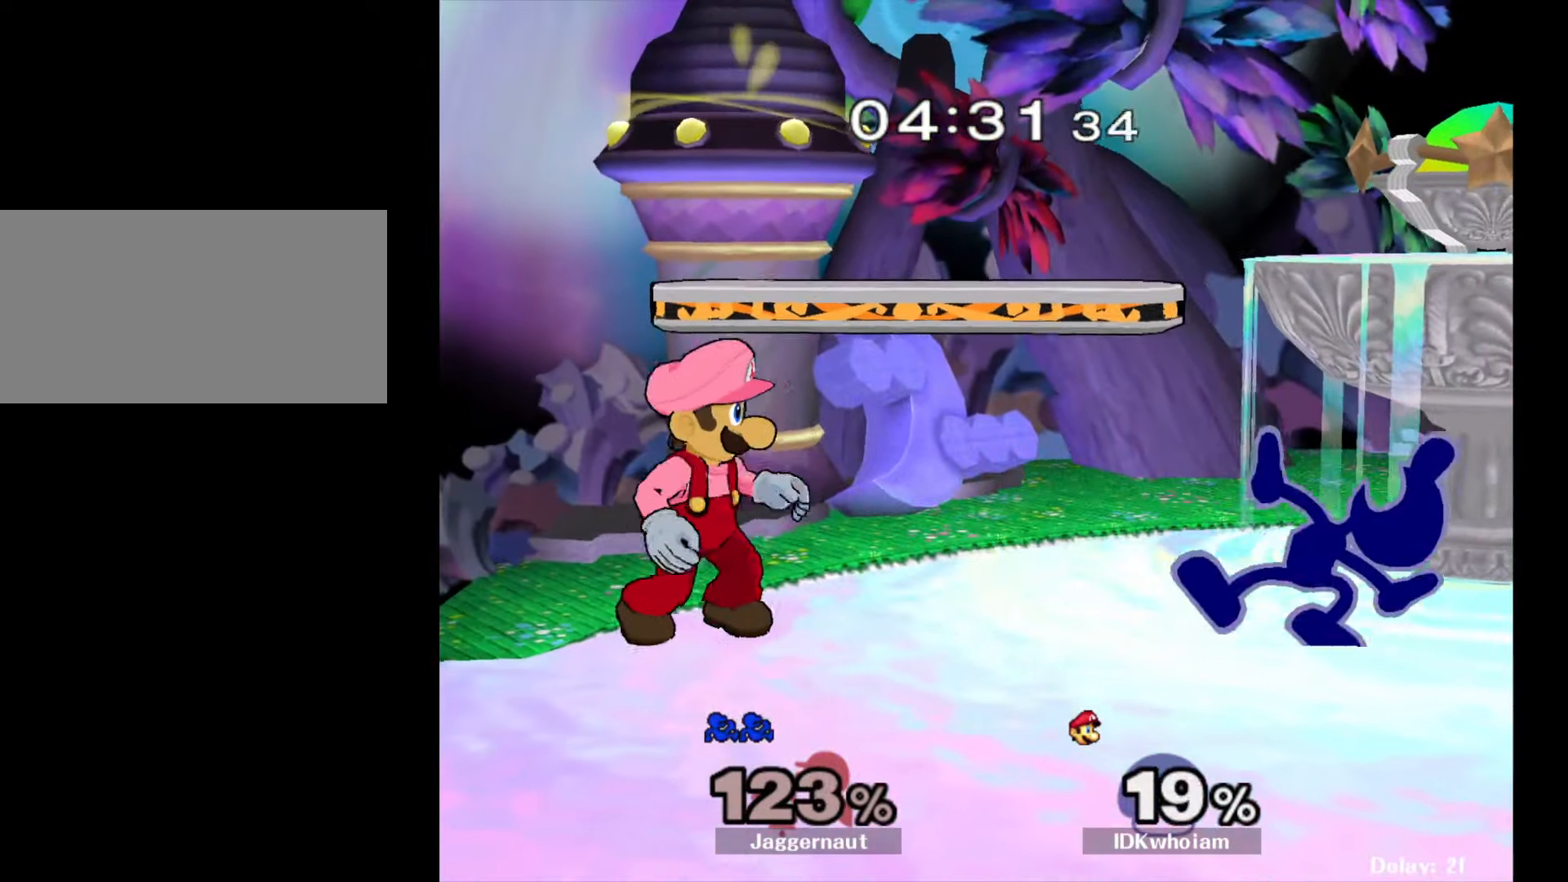
{"buttons": [], "left_stick": "left", "right_stick": "center", "events": [[67, "left_stick", "center"], [217, "left_stick", "right"], [417, "Y", "down"], [434, "left_stick", "left"], [450, "Y", "up"]]}
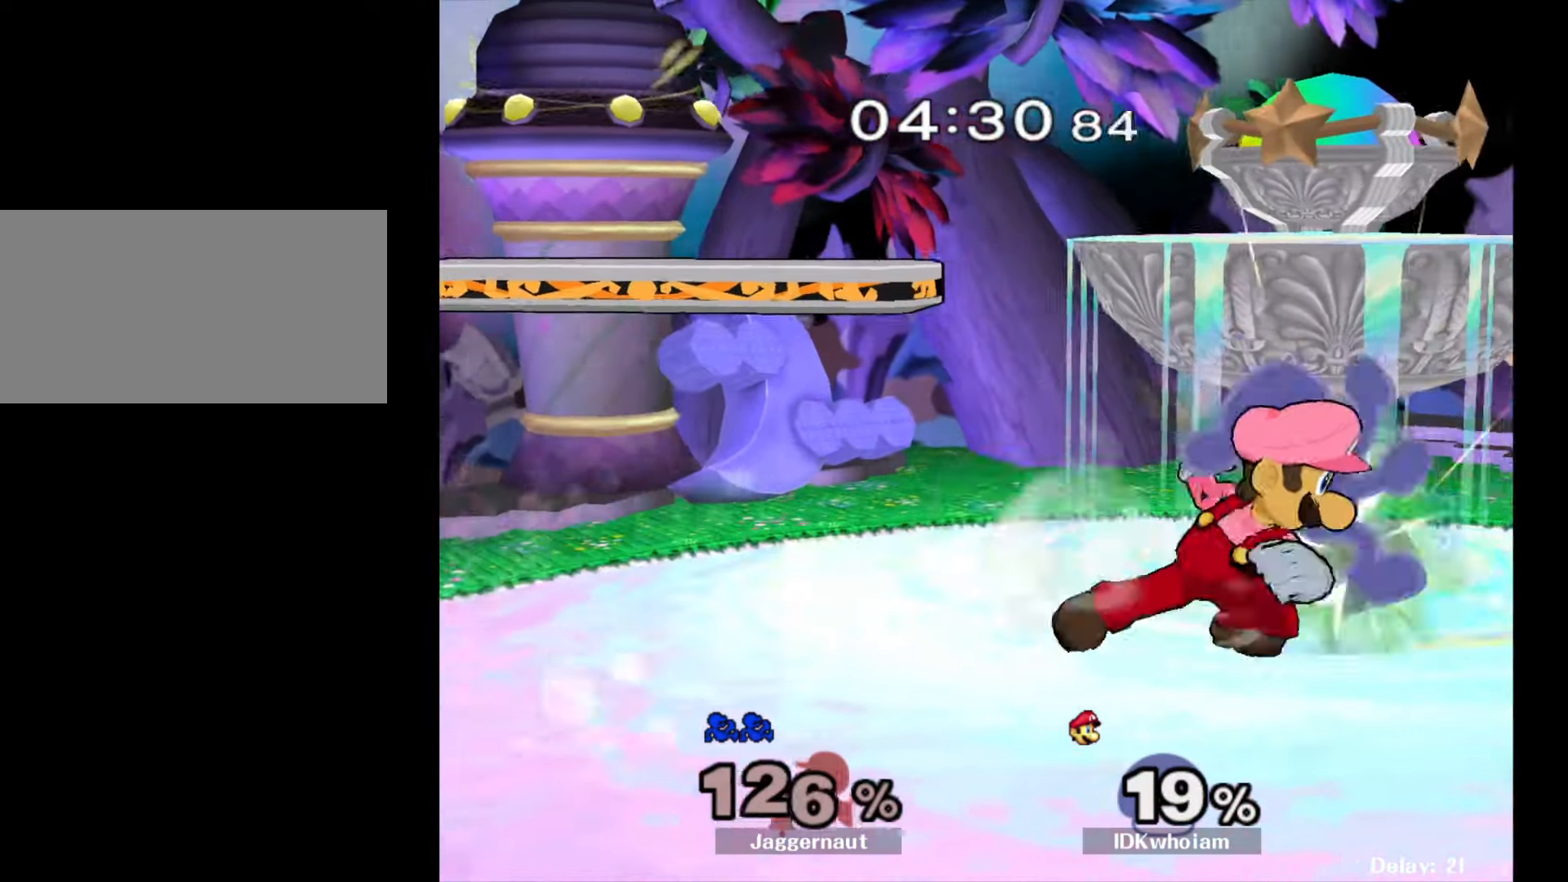
{"buttons": [], "left_stick": "center", "right_stick": "center", "events": [[50, "A", "down"], [167, "A", "up"], [450, "left_stick", "center"]]}
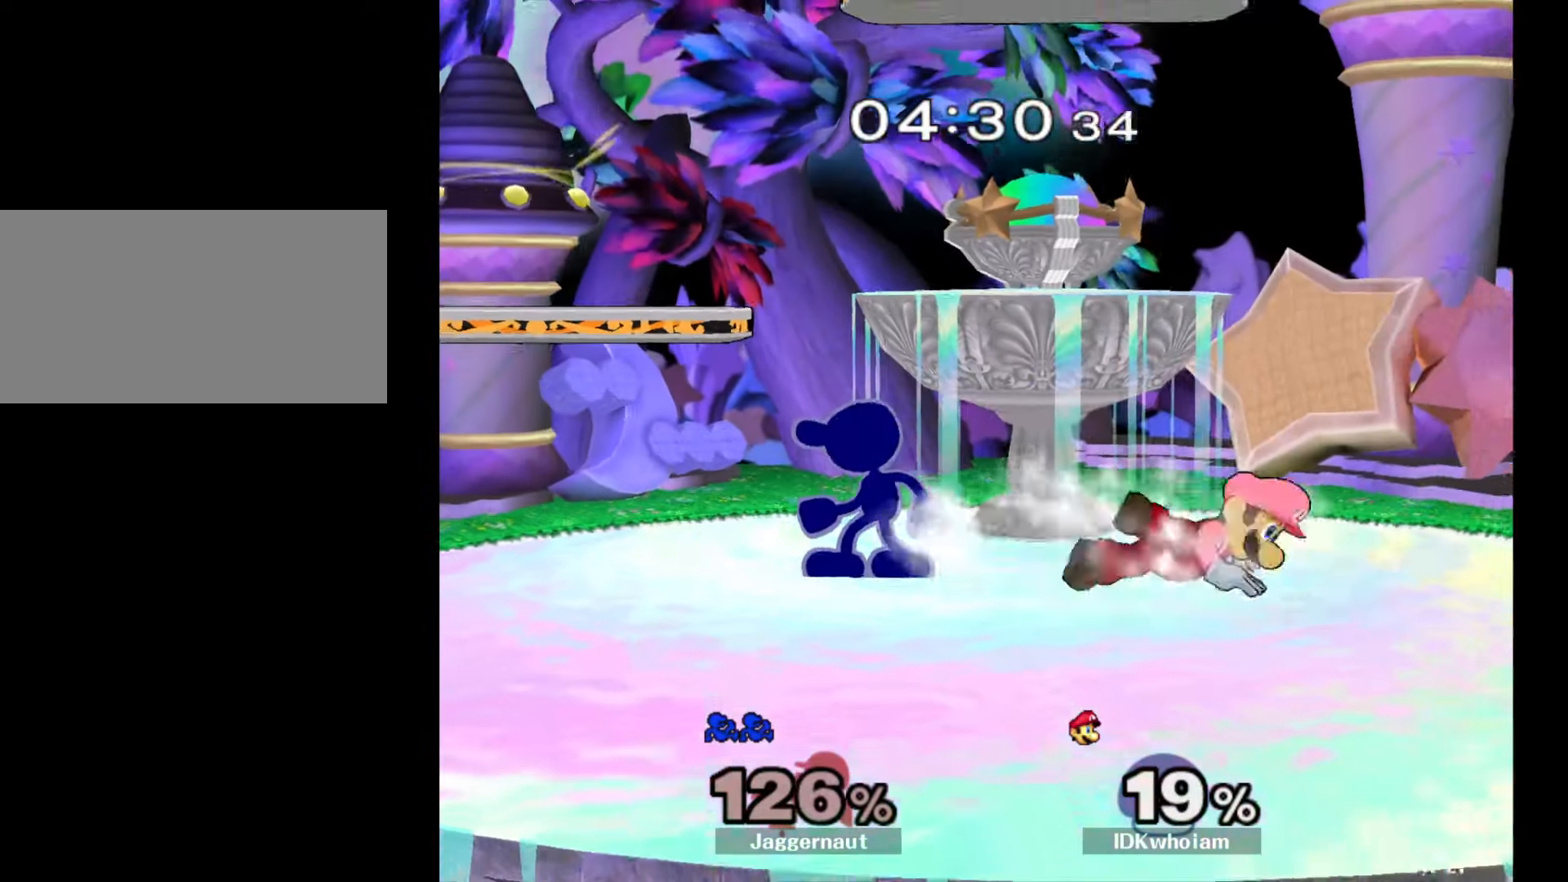
{"buttons": [], "left_stick": "right", "right_stick": "center", "events": [[217, "left_stick", "right"], [234, "Y", "down"], [267, "Y", "up"], [350, "A", "down"], [467, "A", "up"]]}
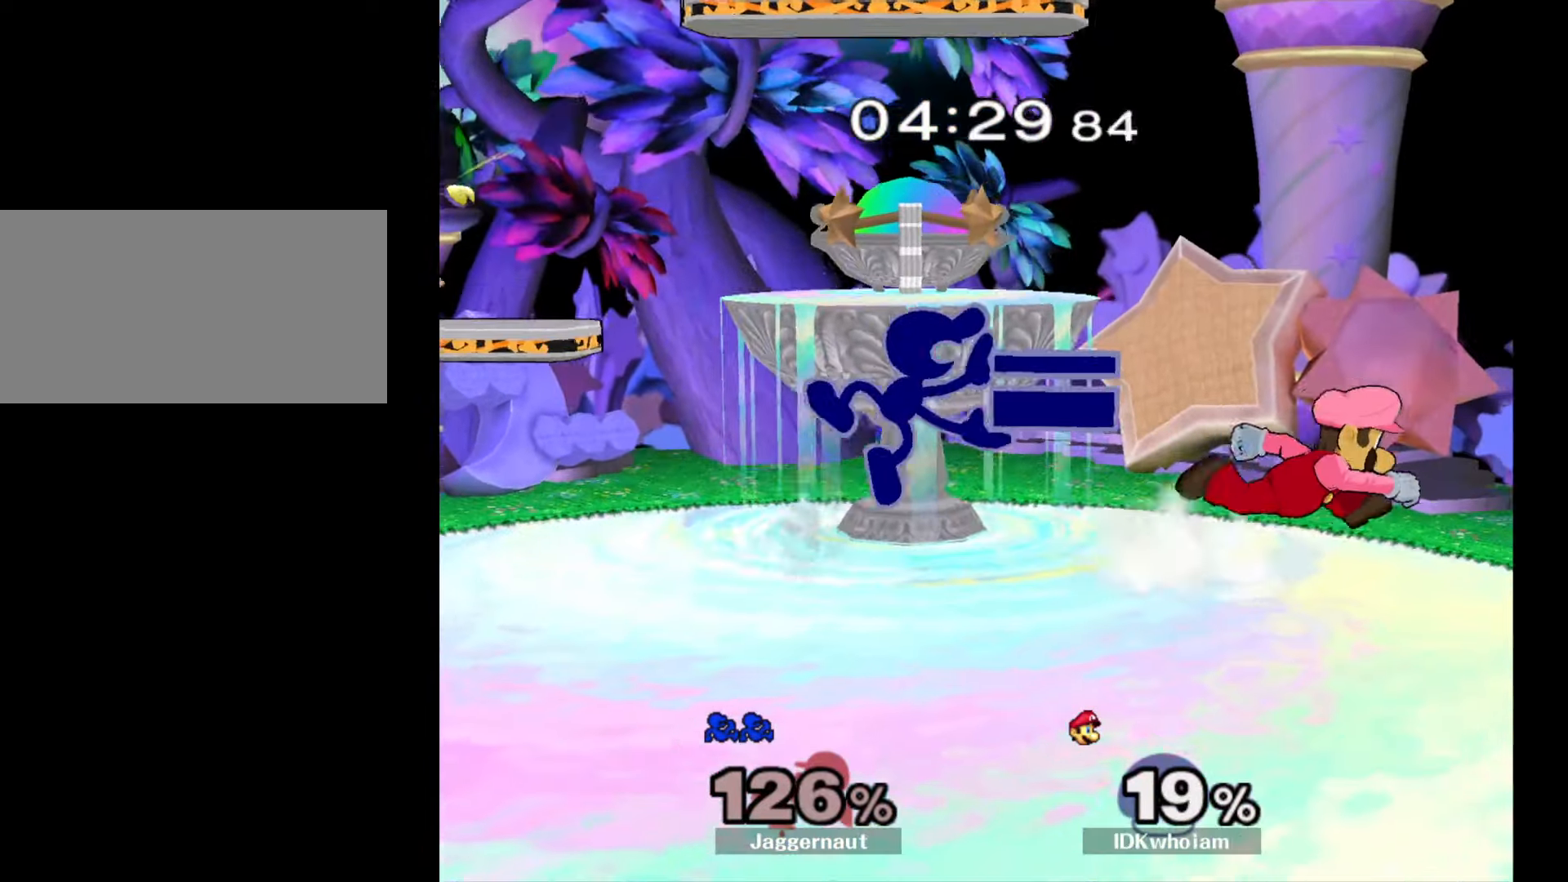
{"buttons": ["A"], "left_stick": "down", "right_stick": "center", "events": [[100, "left_stick", "center"], [250, "left_stick", "down"], [267, "R1", "down"], [434, "R1", "up"], [500, "A", "down"]]}
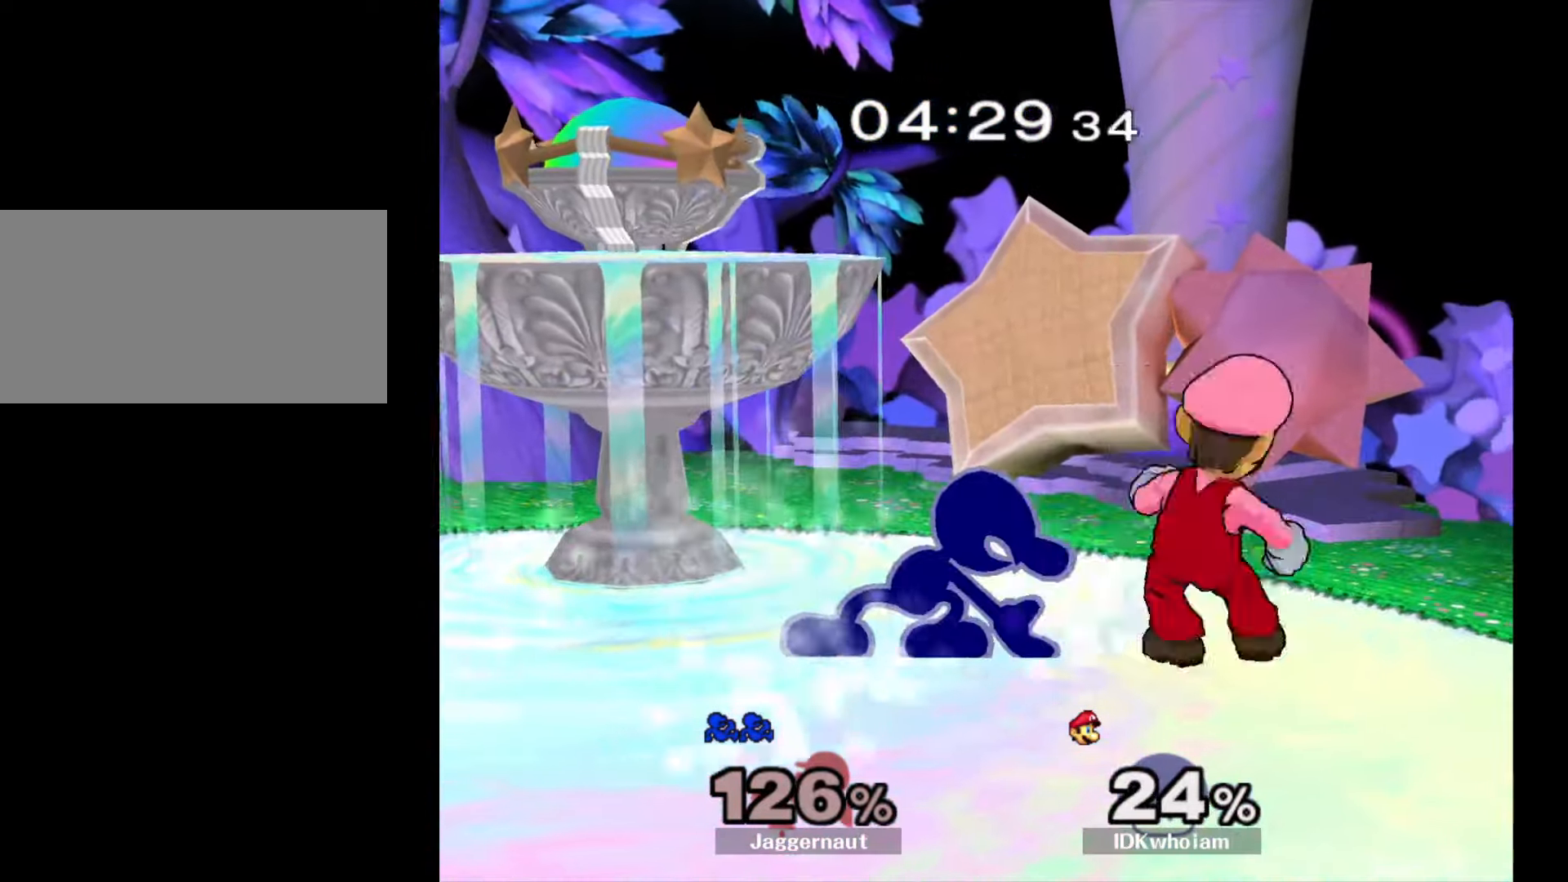
{"buttons": [], "left_stick": "right", "right_stick": "center", "events": [[100, "A", "up"], [167, "A", "down"], [317, "A", "up"], [500, "left_stick", "right"]]}
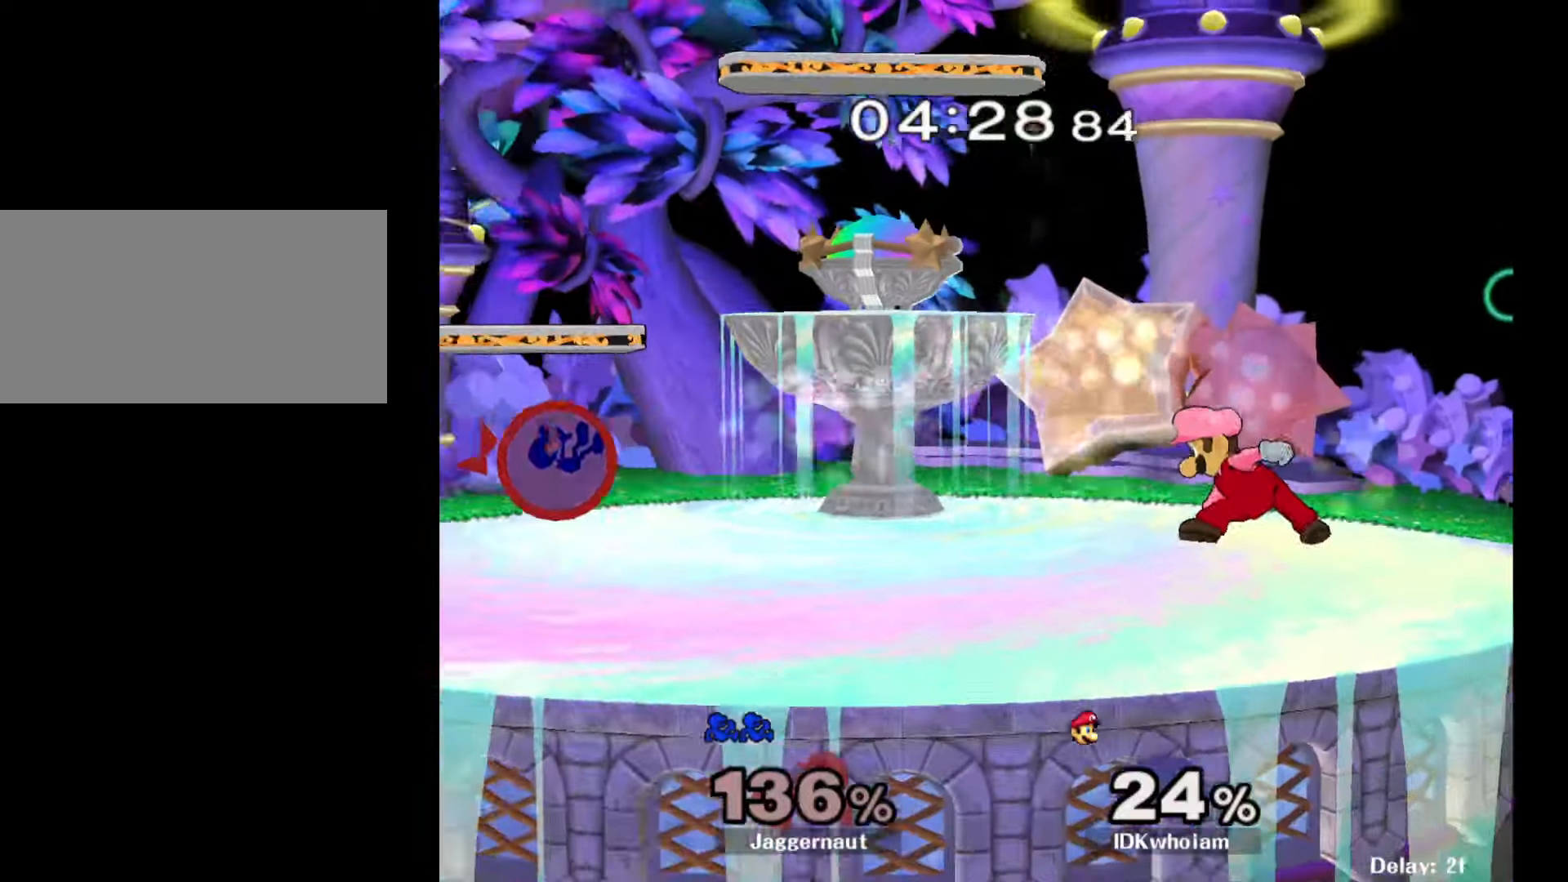
{"buttons": [], "left_stick": "right", "right_stick": "center", "events": []}
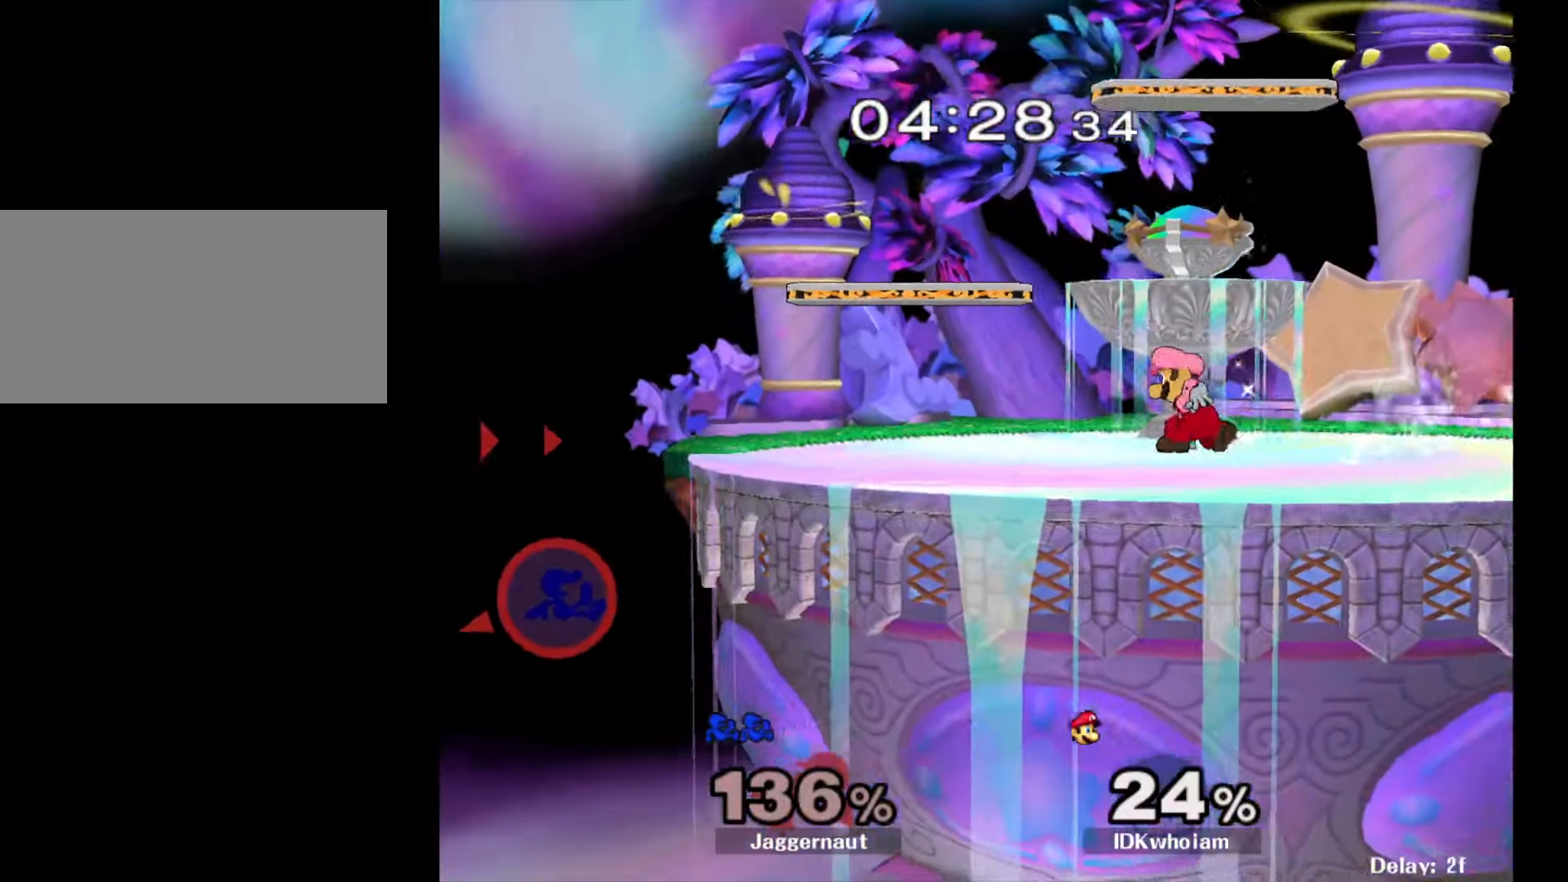
{"buttons": ["Y"], "left_stick": "right", "right_stick": "center", "events": [[84, "Y", "down"]]}
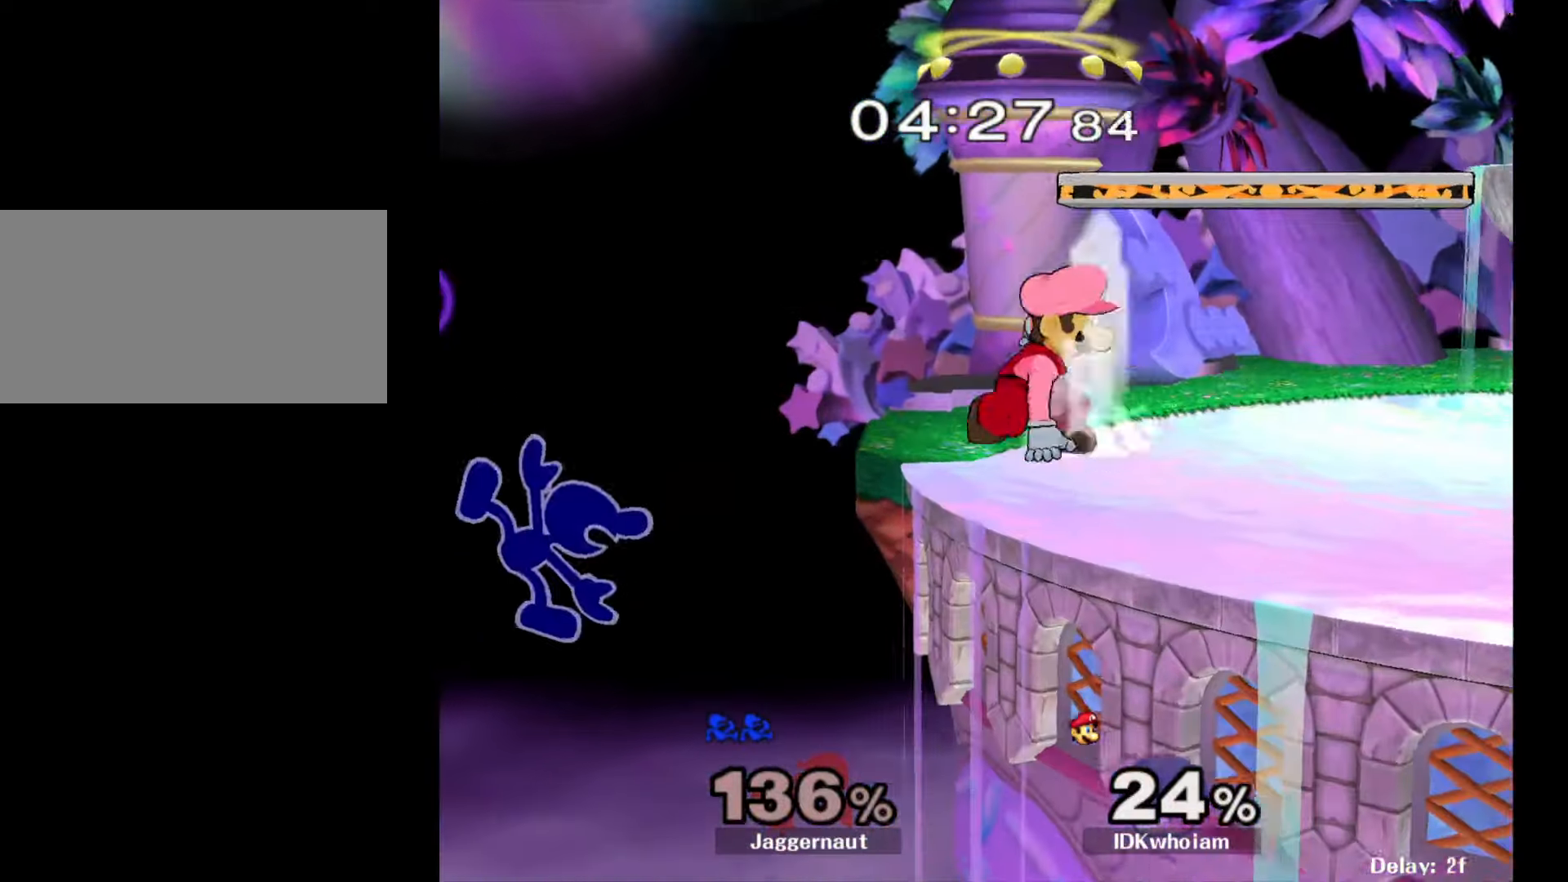
{"buttons": [], "left_stick": "up-right", "right_stick": "center", "events": [[84, "Y", "up"], [217, "left_stick", "center"], [384, "left_stick", "up-right"]]}
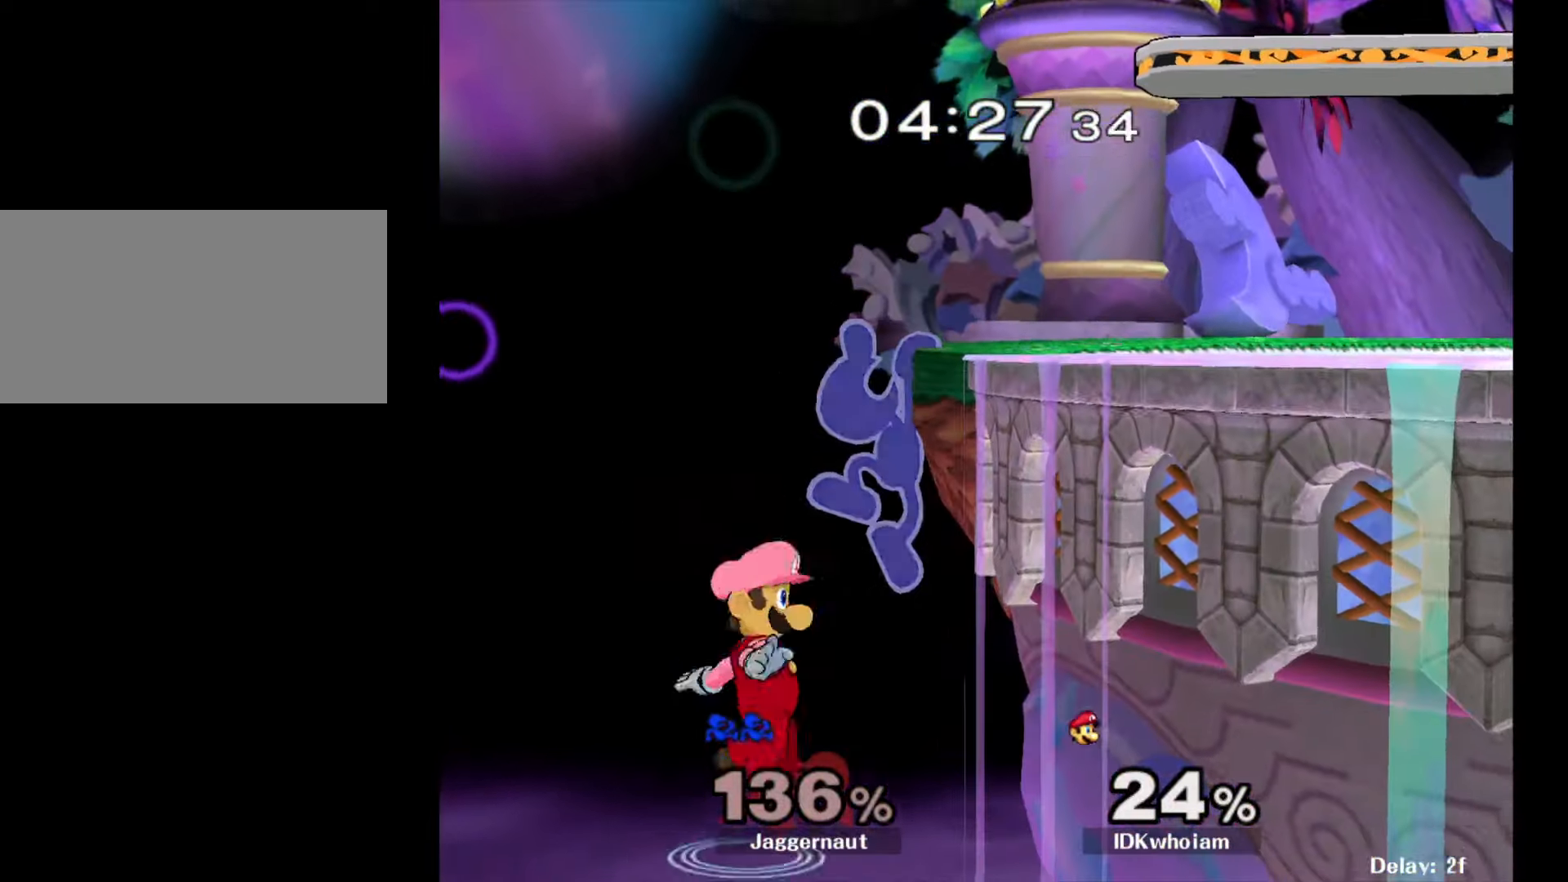
{"buttons": ["R1"], "left_stick": "center", "right_stick": "center", "events": [[17, "left_stick", "right"], [400, "R1", "down"], [450, "left_stick", "center"]]}
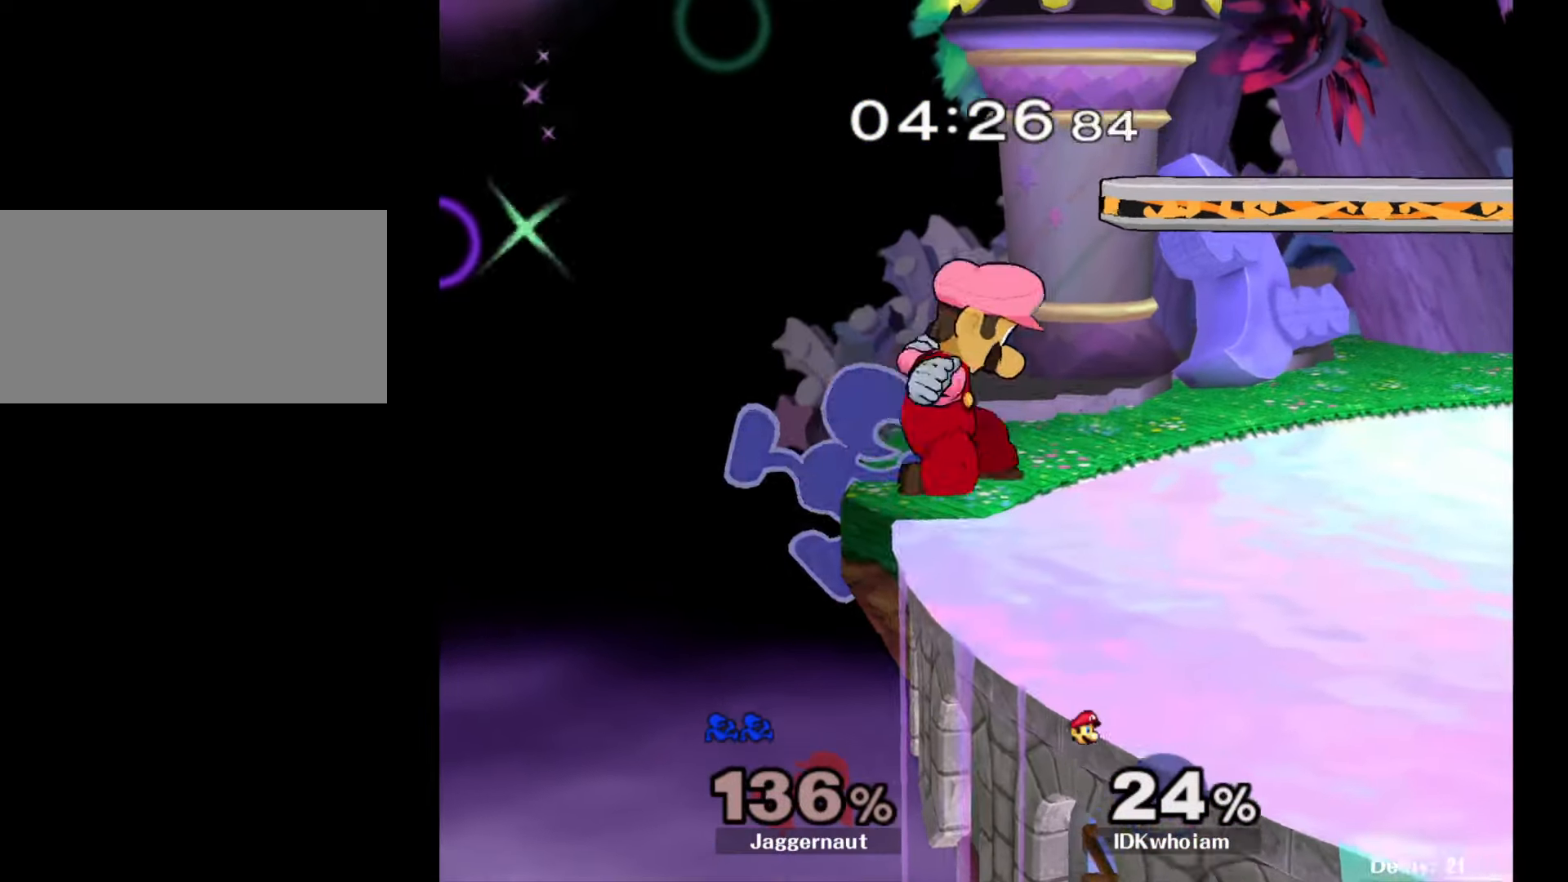
{"buttons": ["R1"], "left_stick": "center", "right_stick": "center", "events": []}
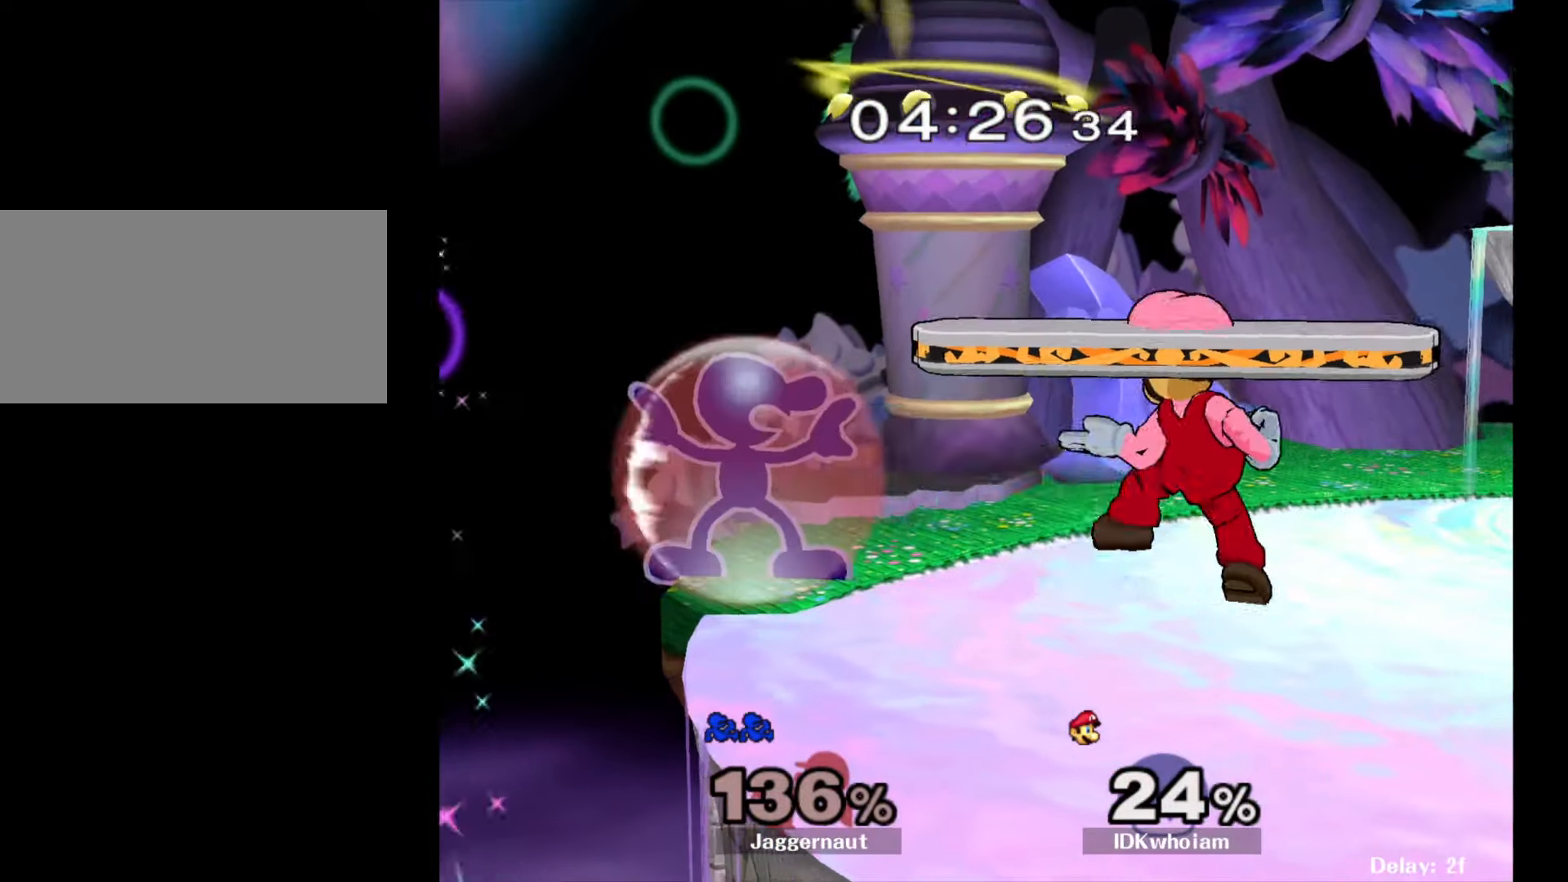
{"buttons": [], "left_stick": "center", "right_stick": "center", "events": [[384, "R1", "up"]]}
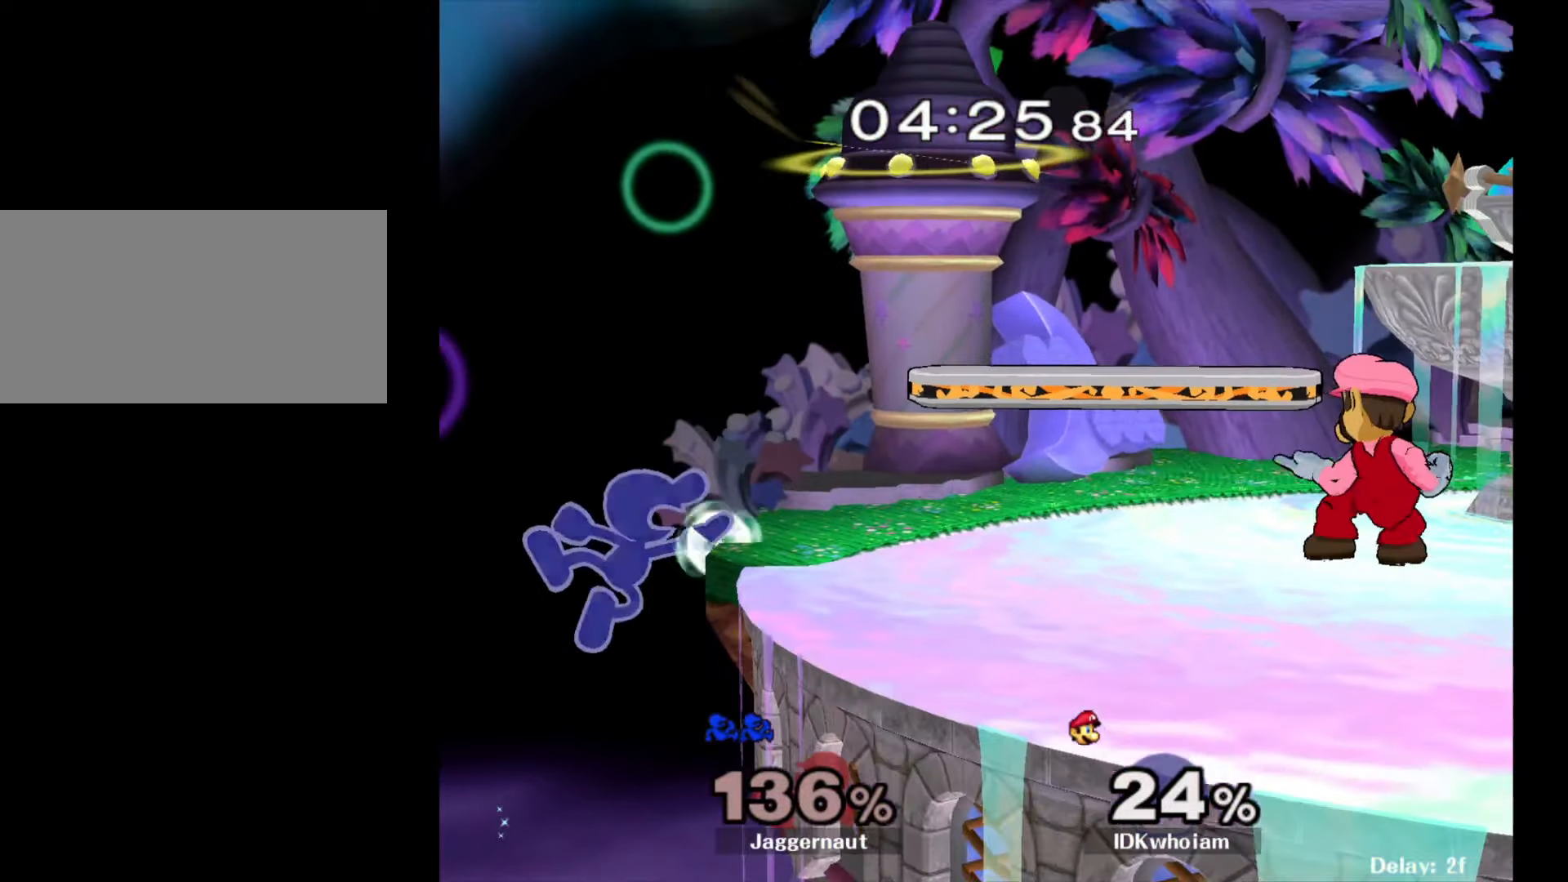
{"buttons": [], "left_stick": "right", "right_stick": "center", "events": [[84, "left_stick", "left"], [167, "left_stick", "right"], [184, "Y", "down"], [300, "A", "down"], [350, "Y", "up"], [467, "A", "up"]]}
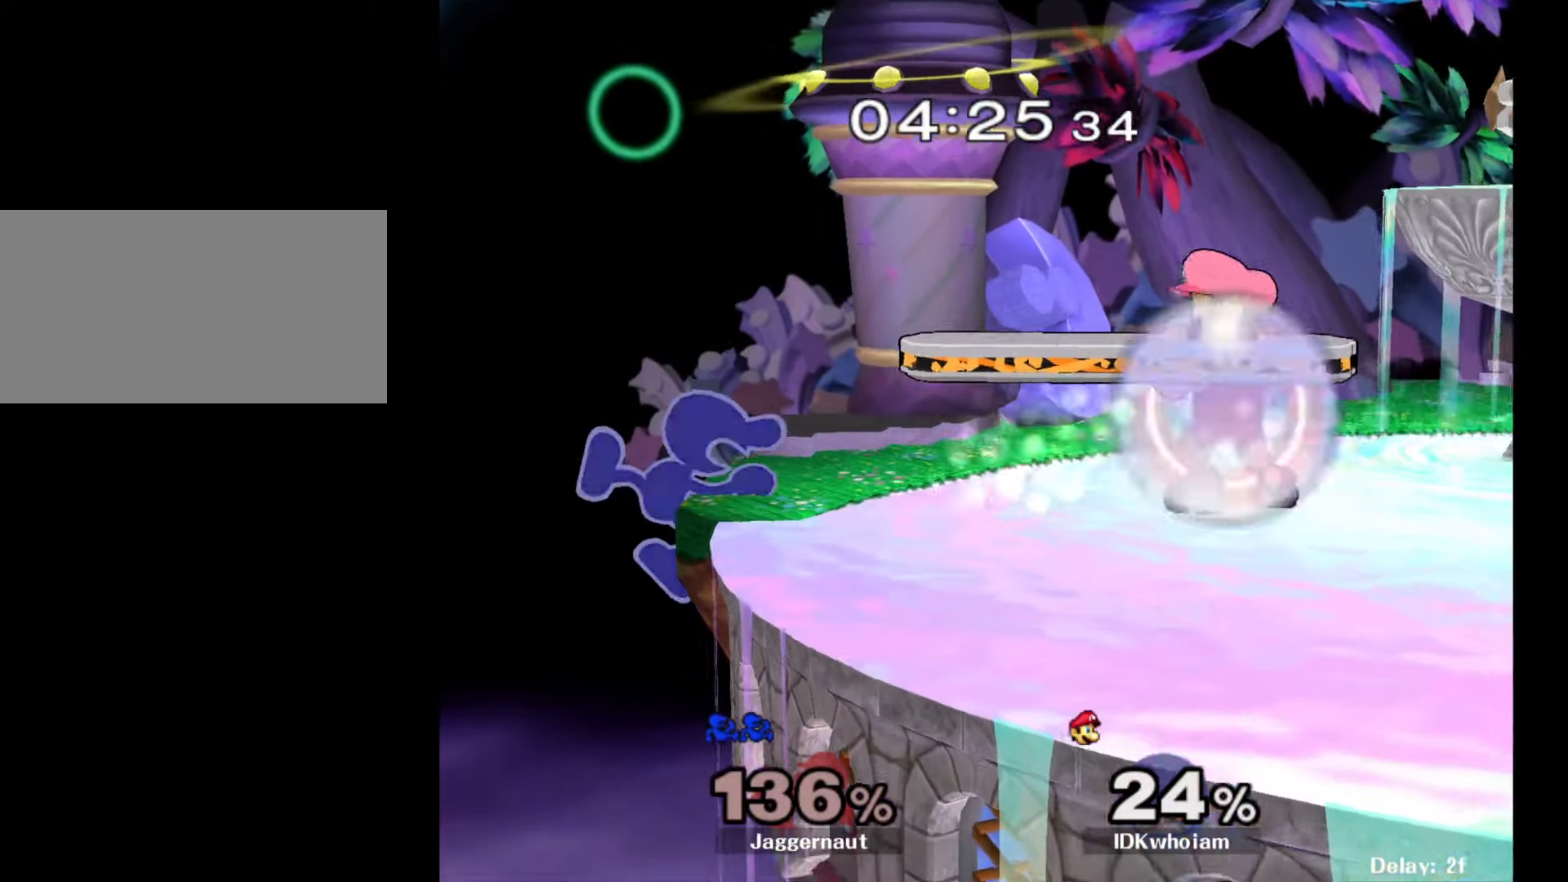
{"buttons": [], "left_stick": "center", "right_stick": "center", "events": [[100, "left_stick", "center"]]}
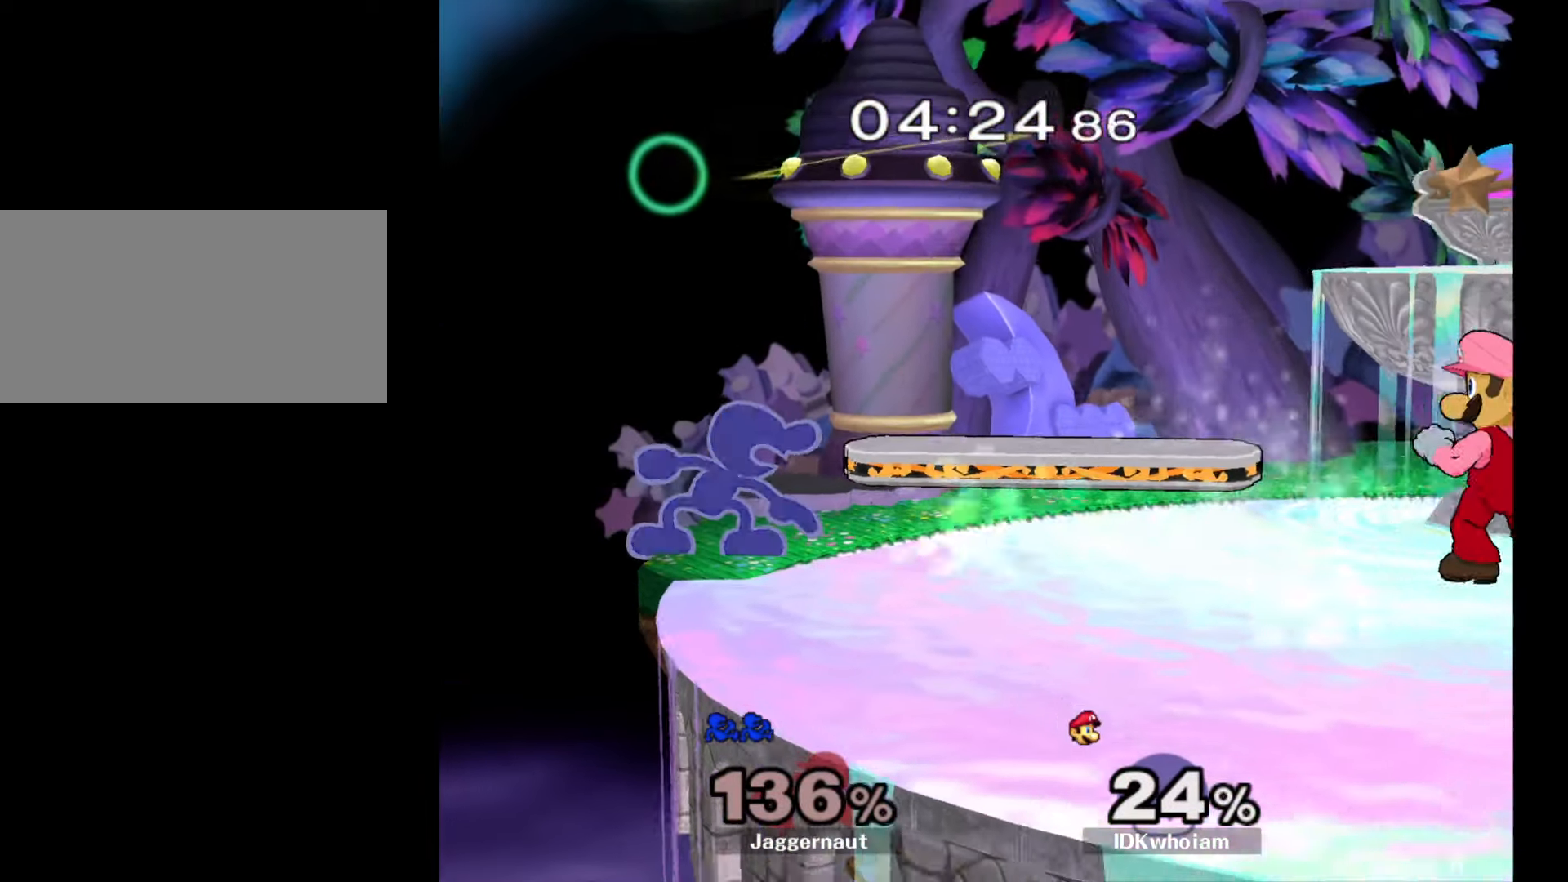
{"buttons": [], "left_stick": "right", "right_stick": "center", "events": [[134, "left_stick", "right"], [150, "Y", "down"], [184, "Y", "up"], [284, "A", "down"], [367, "A", "up"]]}
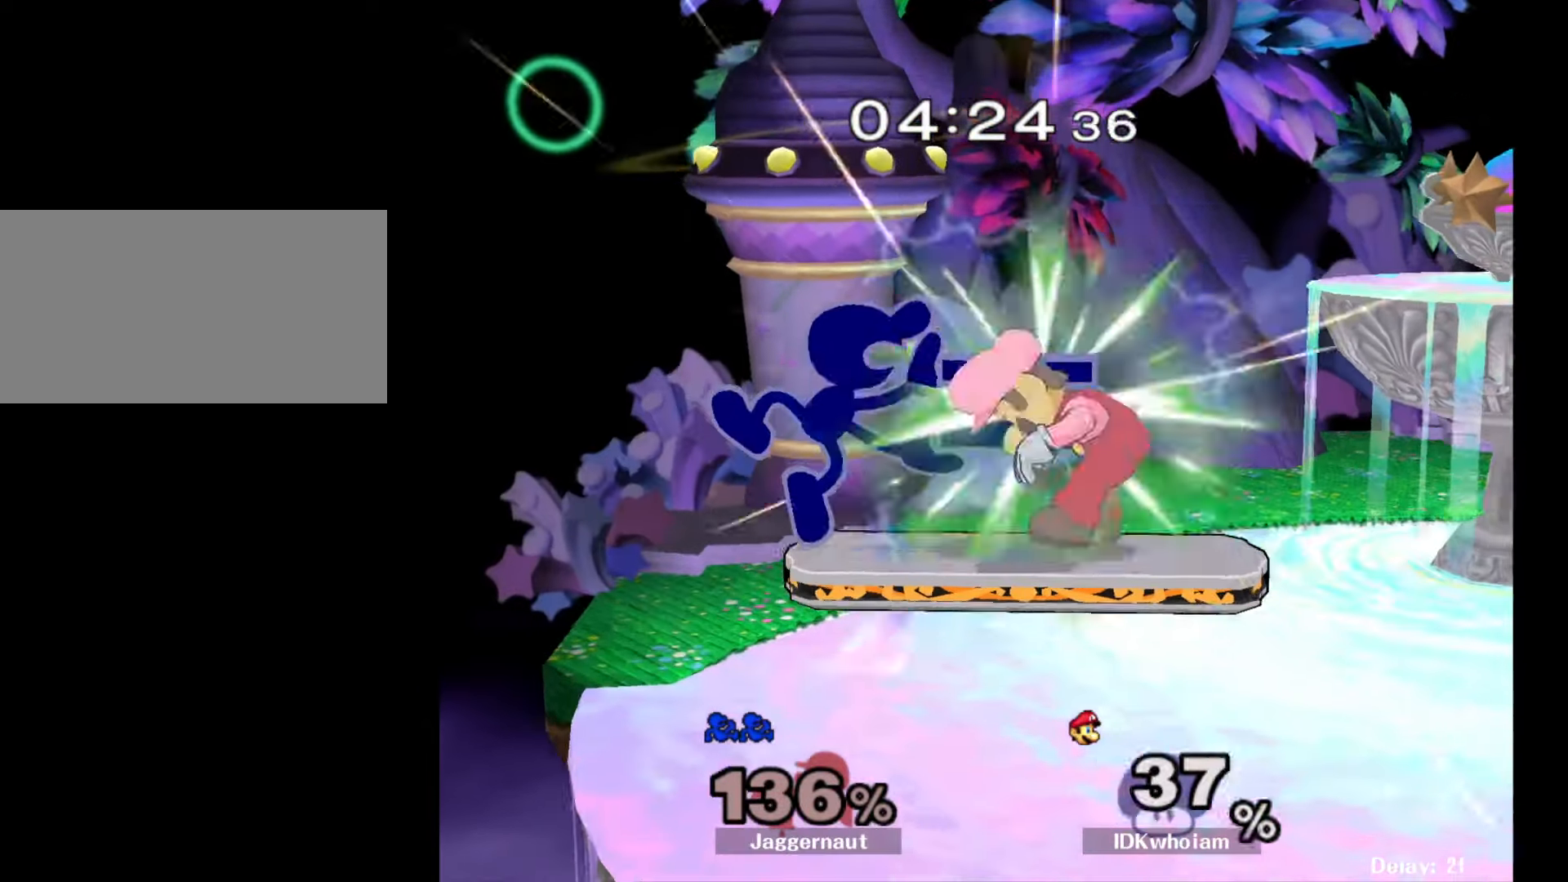
{"buttons": ["Y"], "left_stick": "right", "right_stick": "center", "events": [[67, "left_stick", "center"], [167, "R1", "down"], [167, "left_stick", "down"], [317, "R1", "up"], [334, "left_stick", "center"], [417, "left_stick", "right"], [450, "Y", "down"]]}
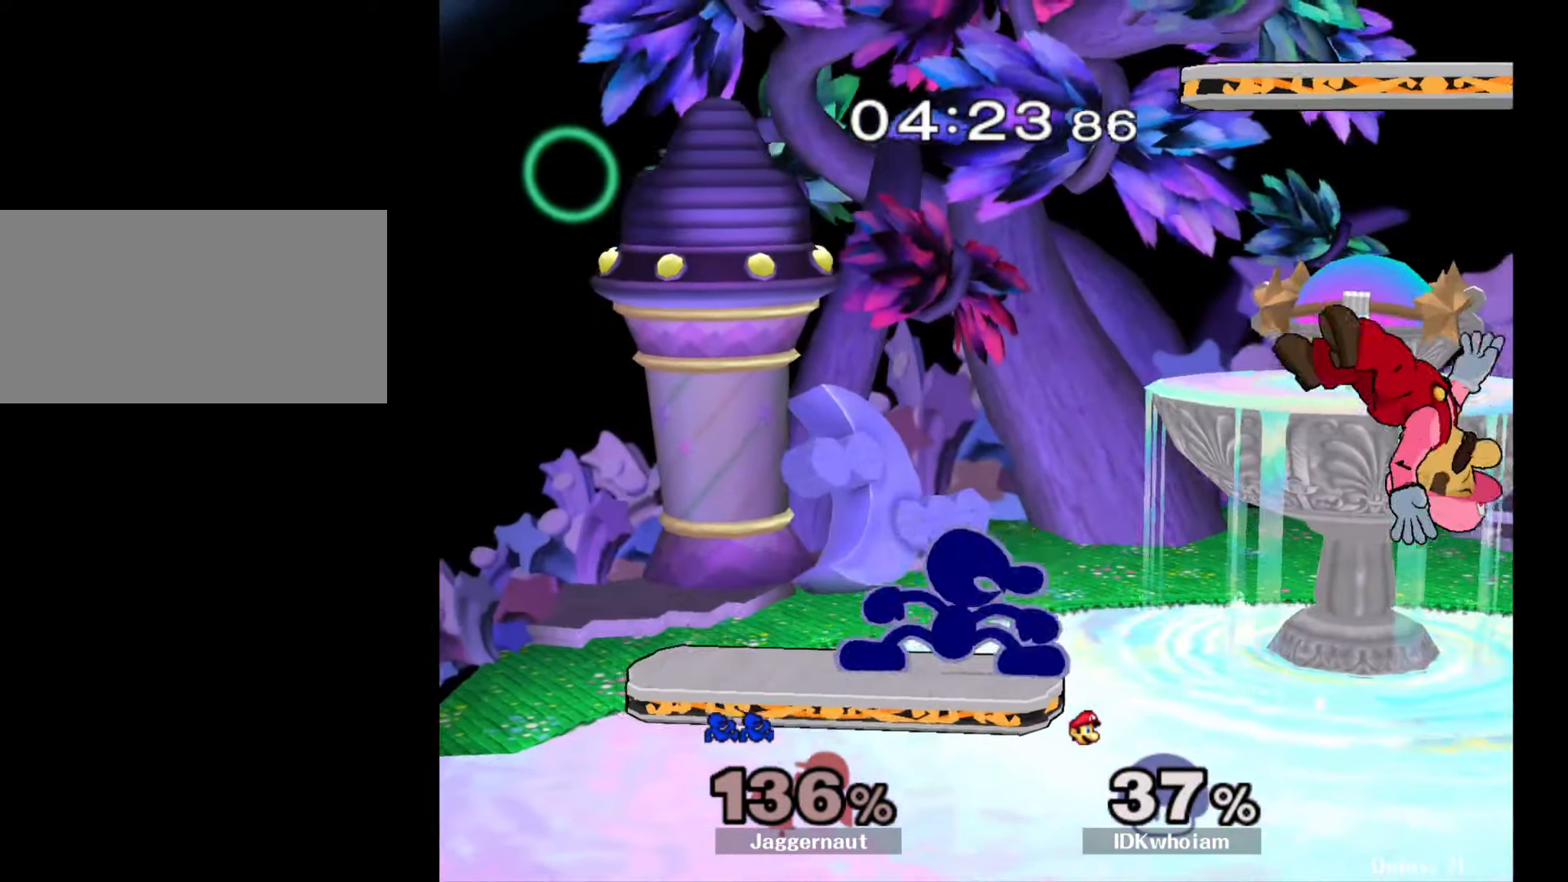
{"buttons": [], "left_stick": "left", "right_stick": "center", "events": [[34, "A", "down"], [117, "Y", "up"], [167, "left_stick", "left"], [217, "A", "up"]]}
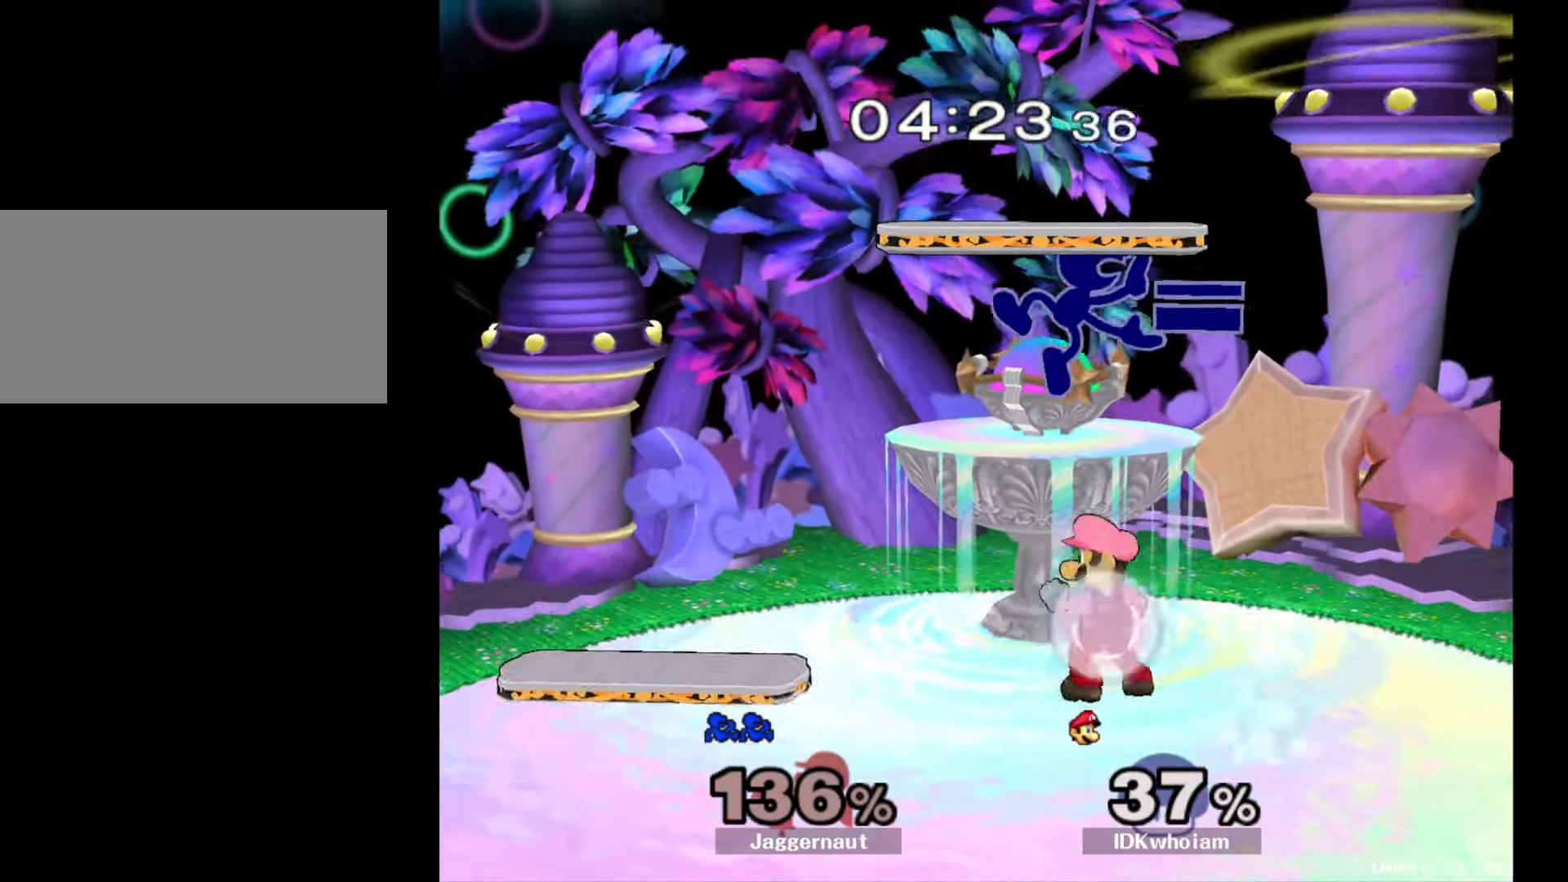
{"buttons": [], "left_stick": "center", "right_stick": "center", "events": [[184, "left_stick", "center"], [267, "Y", "down"], [367, "Y", "up"]]}
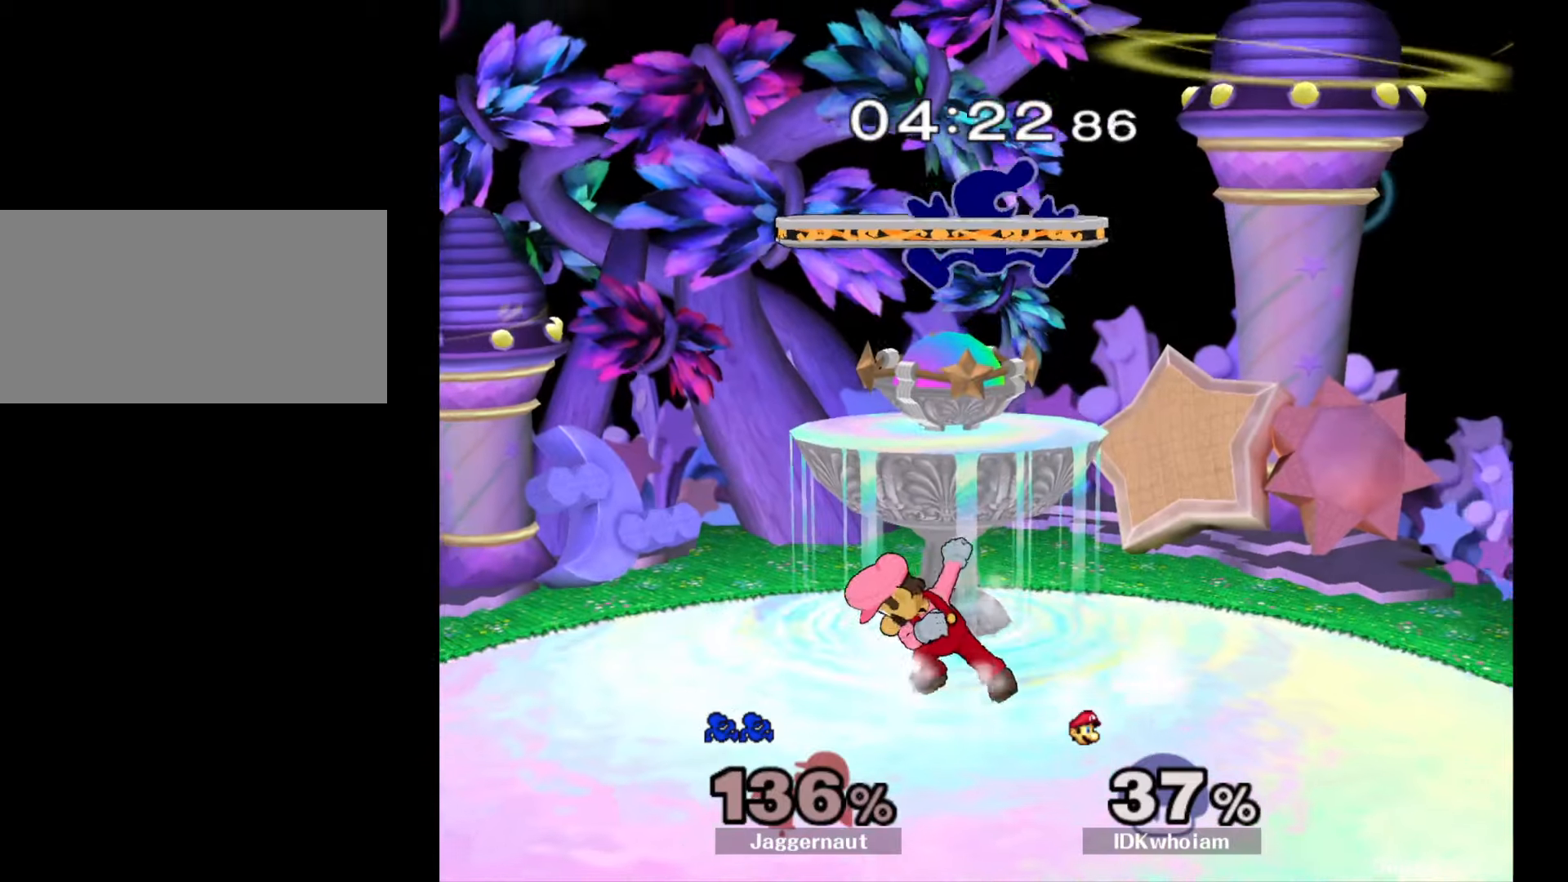
{"buttons": [], "left_stick": "left", "right_stick": "center", "events": [[50, "right_stick", "down"], [117, "right_stick", "center"], [134, "left_stick", "down"], [350, "left_stick", "left"]]}
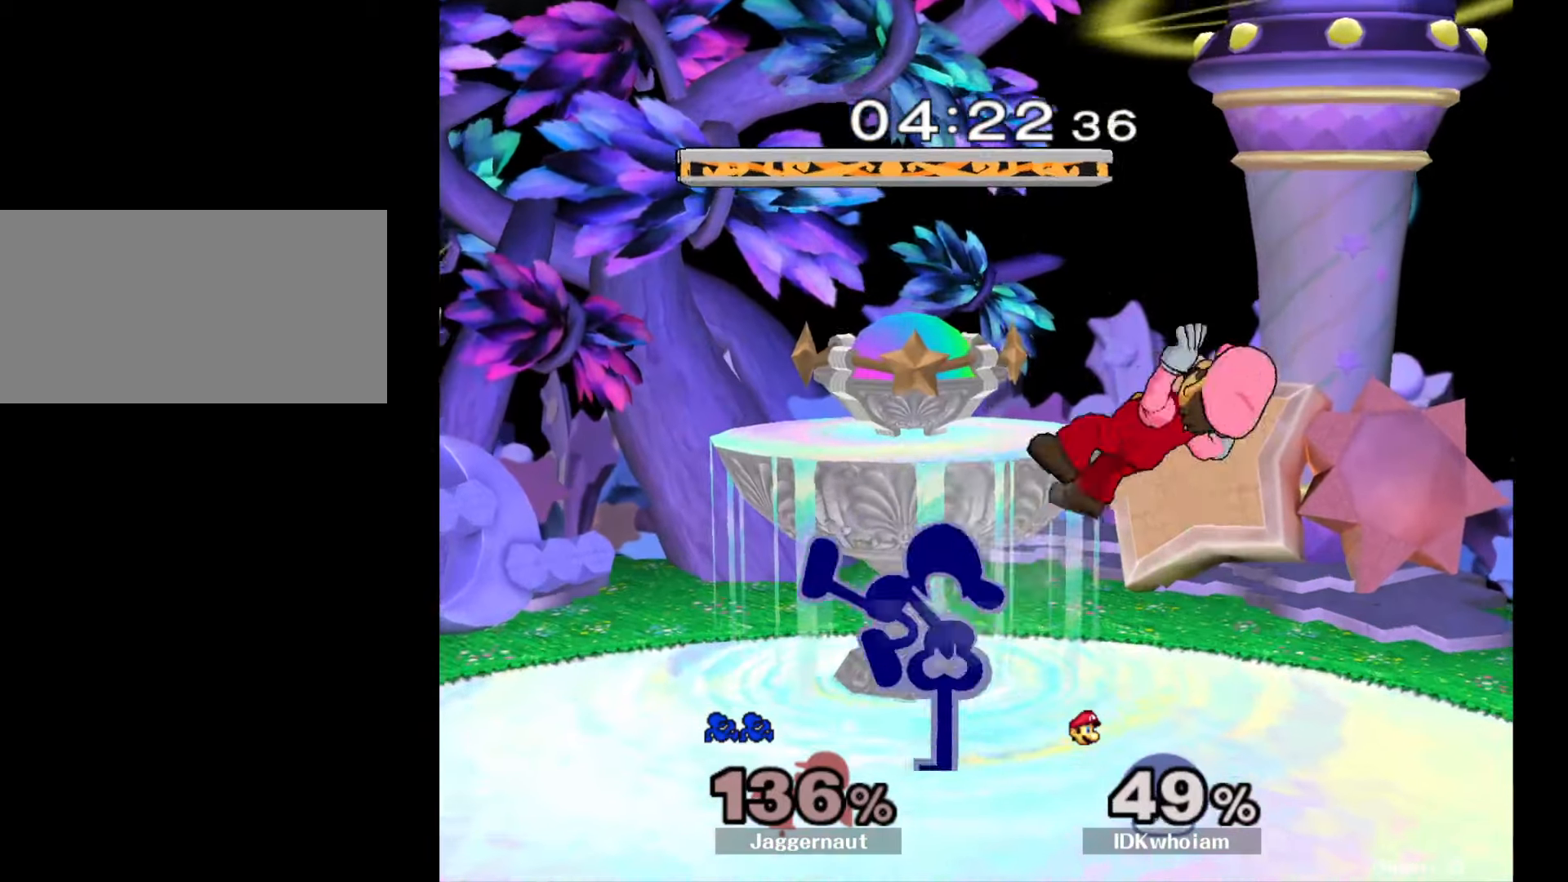
{"buttons": ["A"], "left_stick": "up-right", "right_stick": "center", "events": [[17, "left_stick", "down"], [34, "R1", "down"], [184, "R1", "up"], [200, "left_stick", "center"], [284, "left_stick", "right"], [334, "Y", "down"], [400, "A", "down"], [467, "Y", "up"], [500, "left_stick", "up-right"]]}
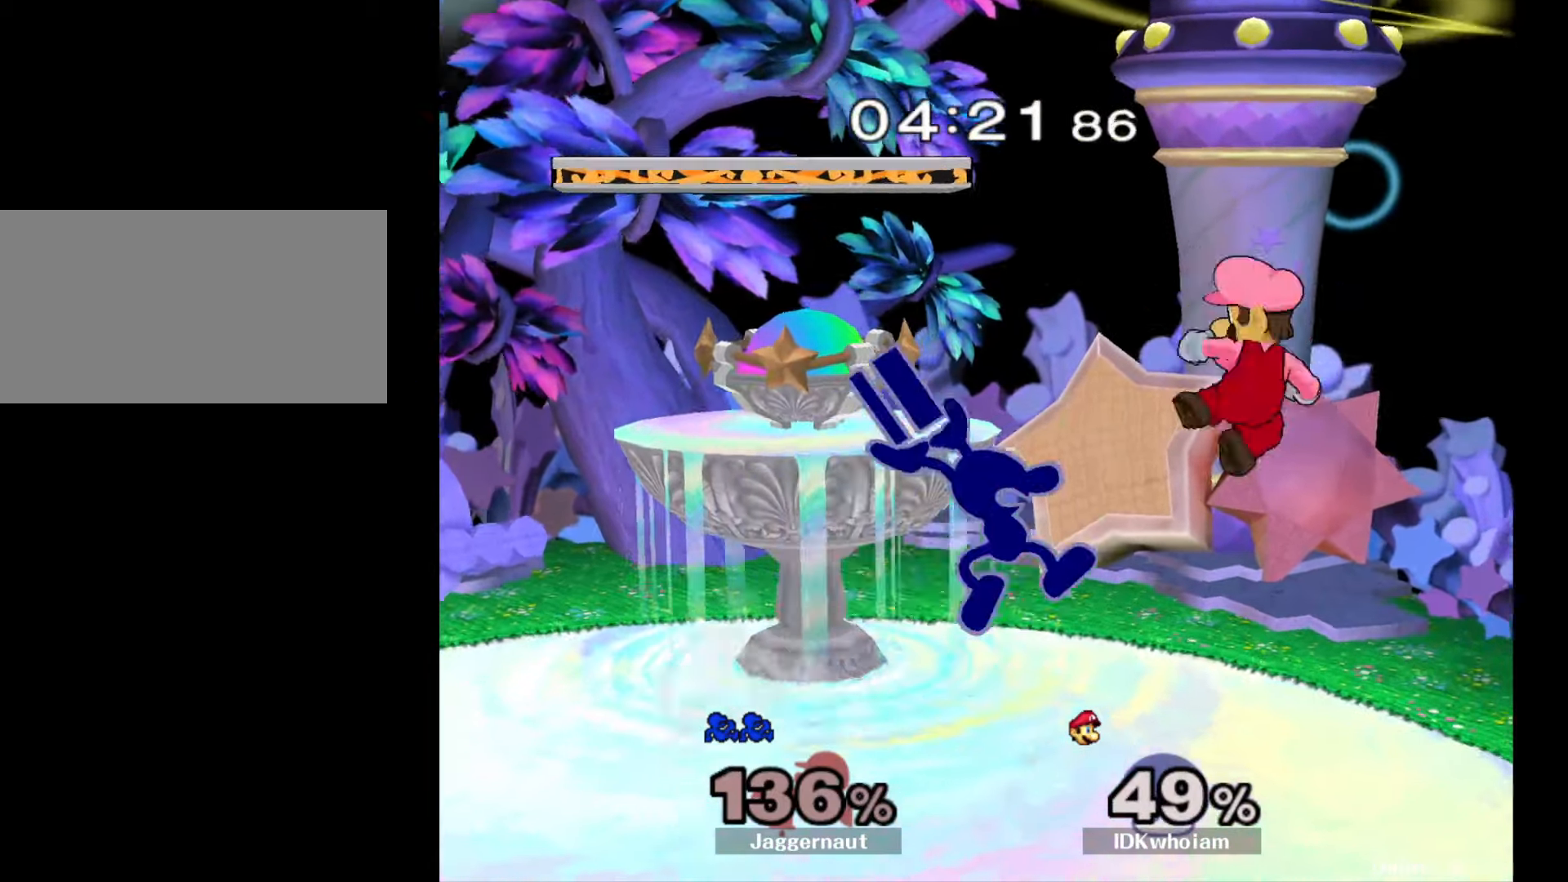
{"buttons": [], "left_stick": "right", "right_stick": "center", "events": [[17, "left_stick", "up-left"], [34, "A", "up"], [84, "left_stick", "left"], [417, "left_stick", "center"], [484, "left_stick", "right"]]}
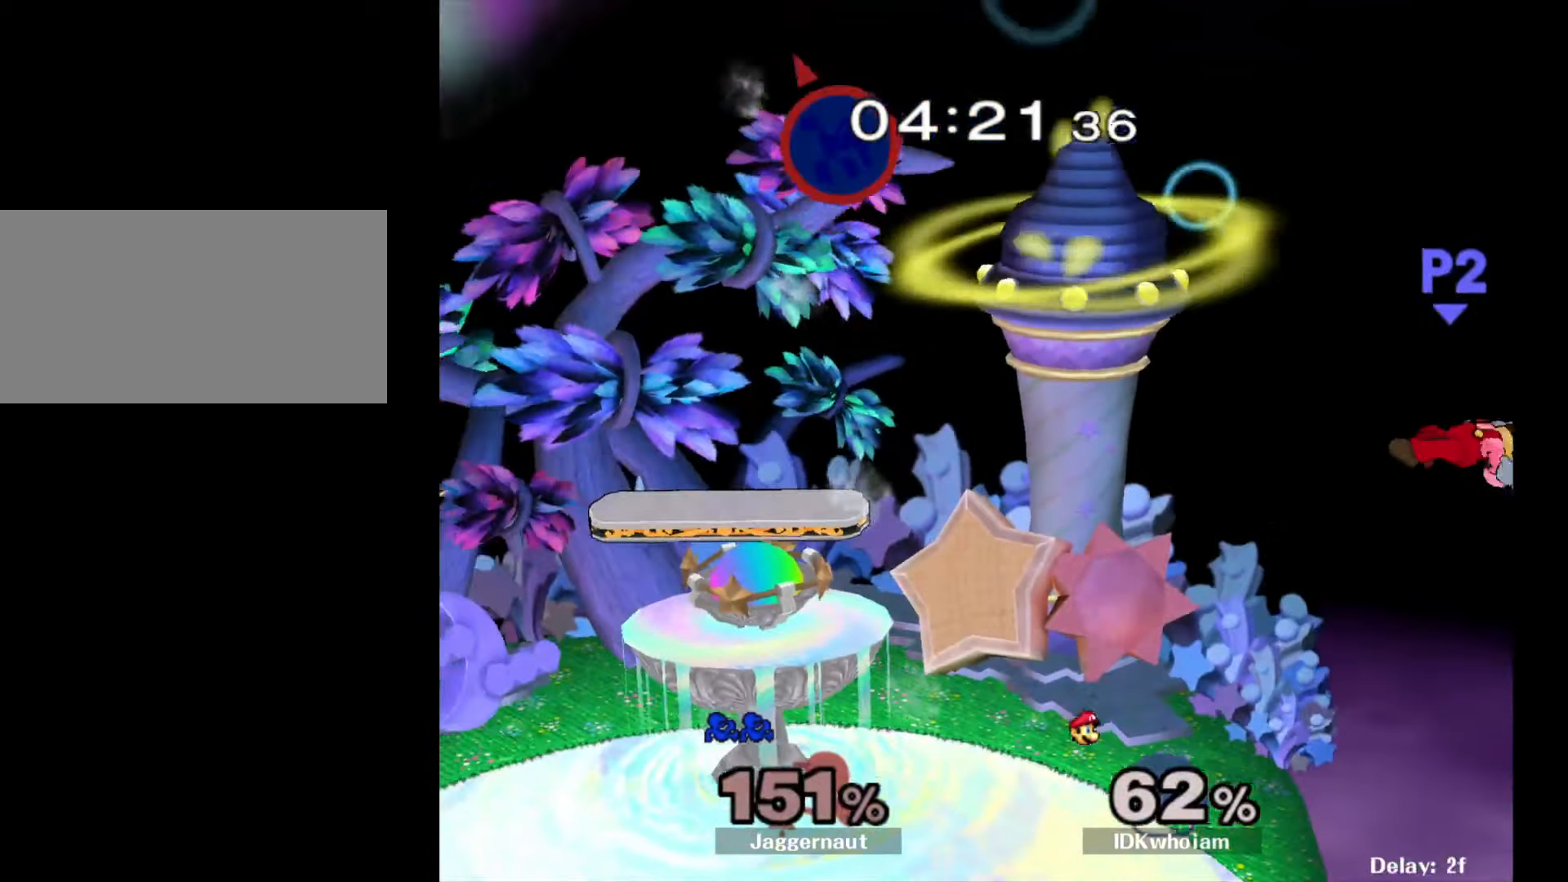
{"buttons": [], "left_stick": "center", "right_stick": "center", "events": [[267, "left_stick", "center"]]}
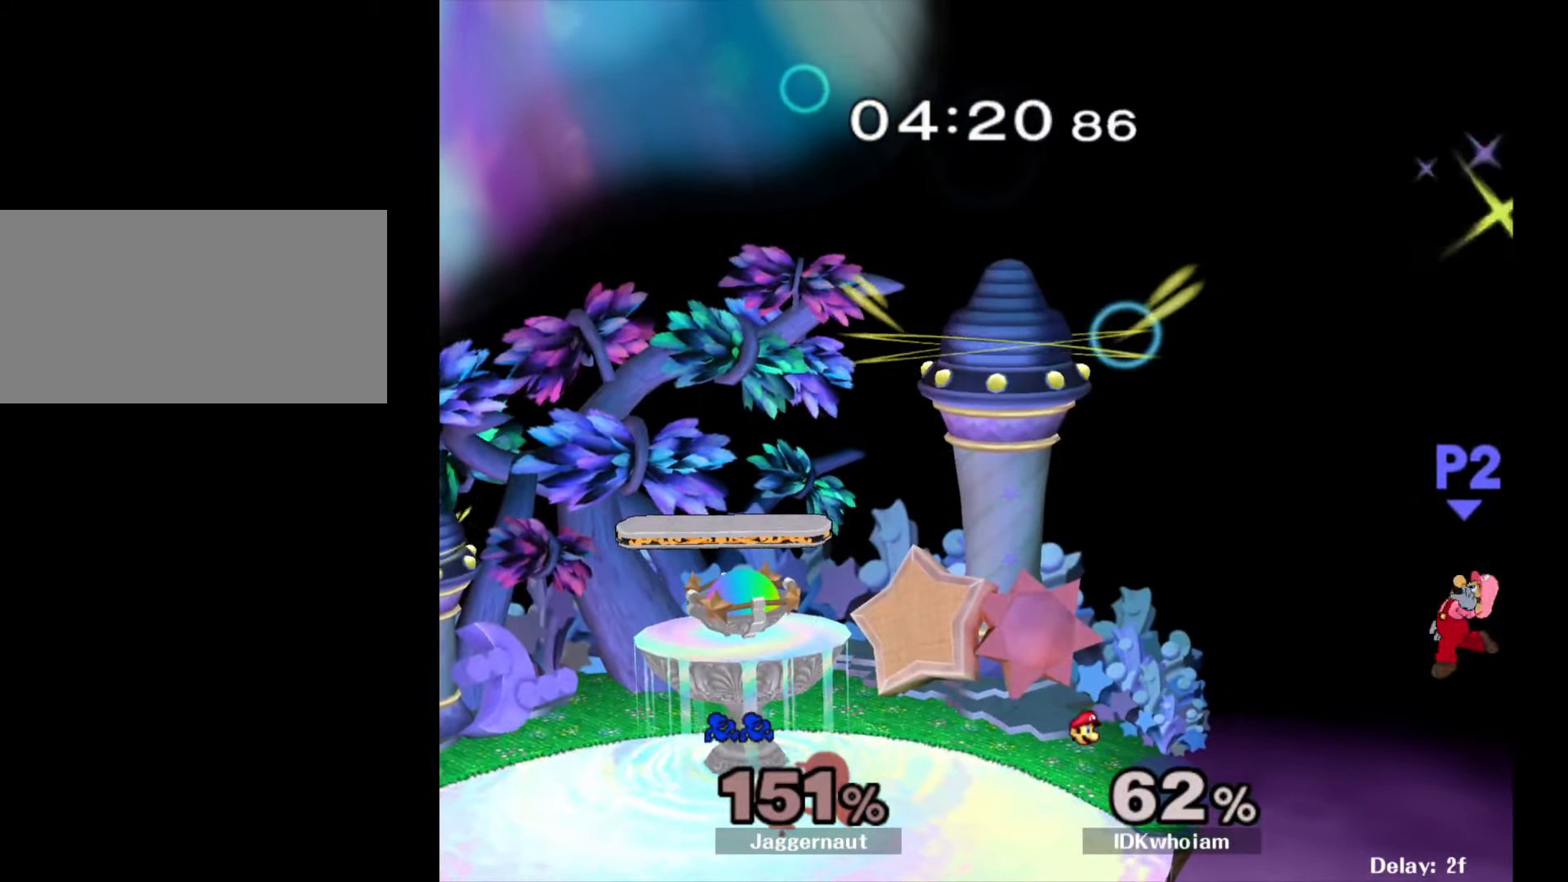
{"buttons": [], "left_stick": "center", "right_stick": "center", "events": []}
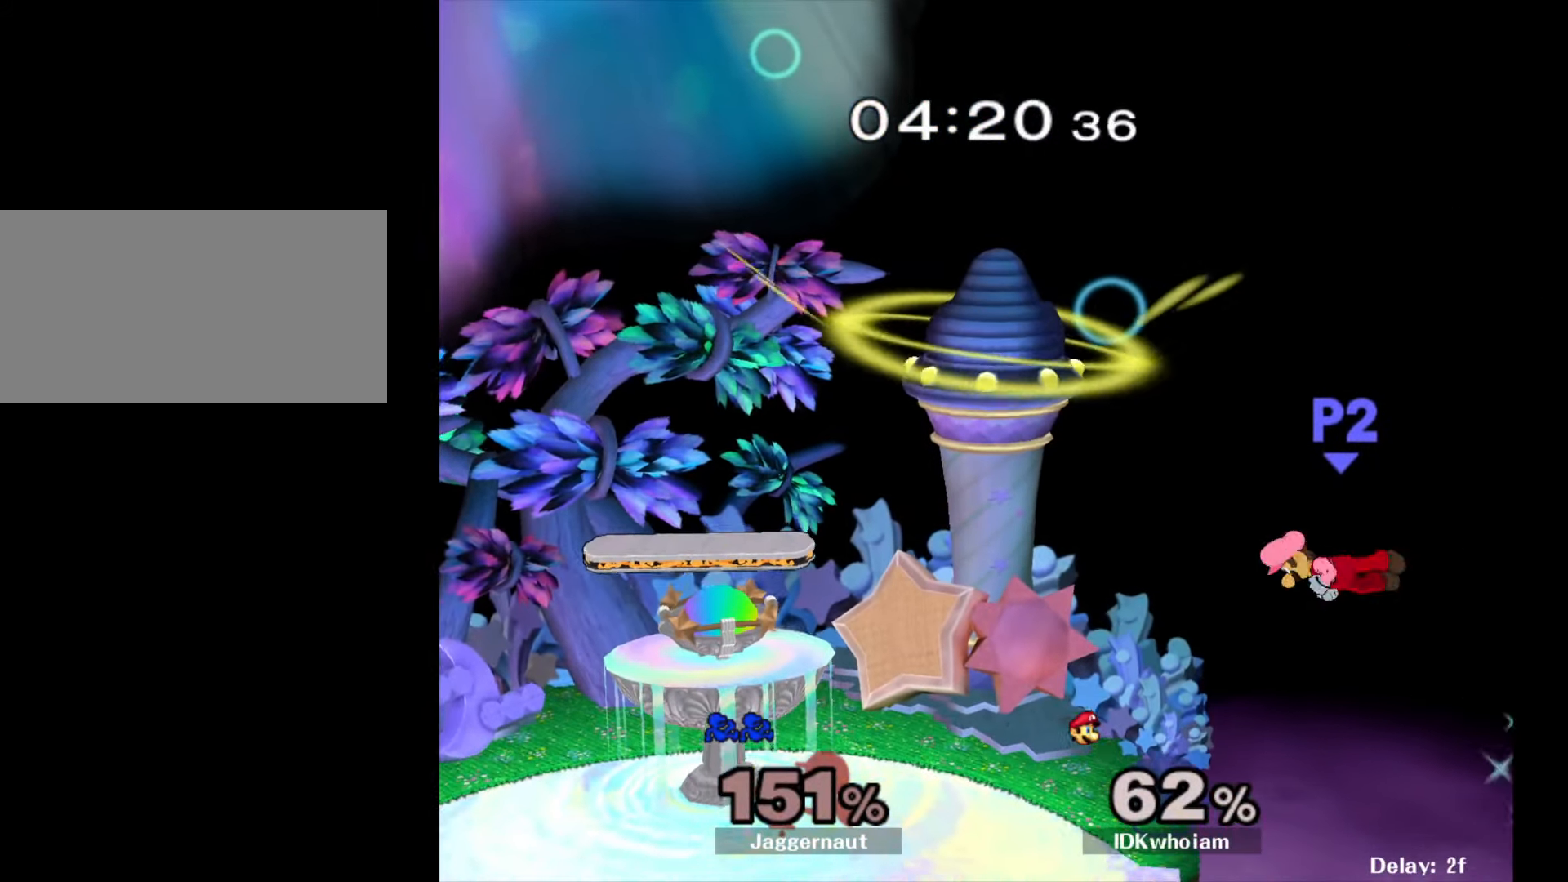
{"buttons": [], "left_stick": "center", "right_stick": "center", "events": []}
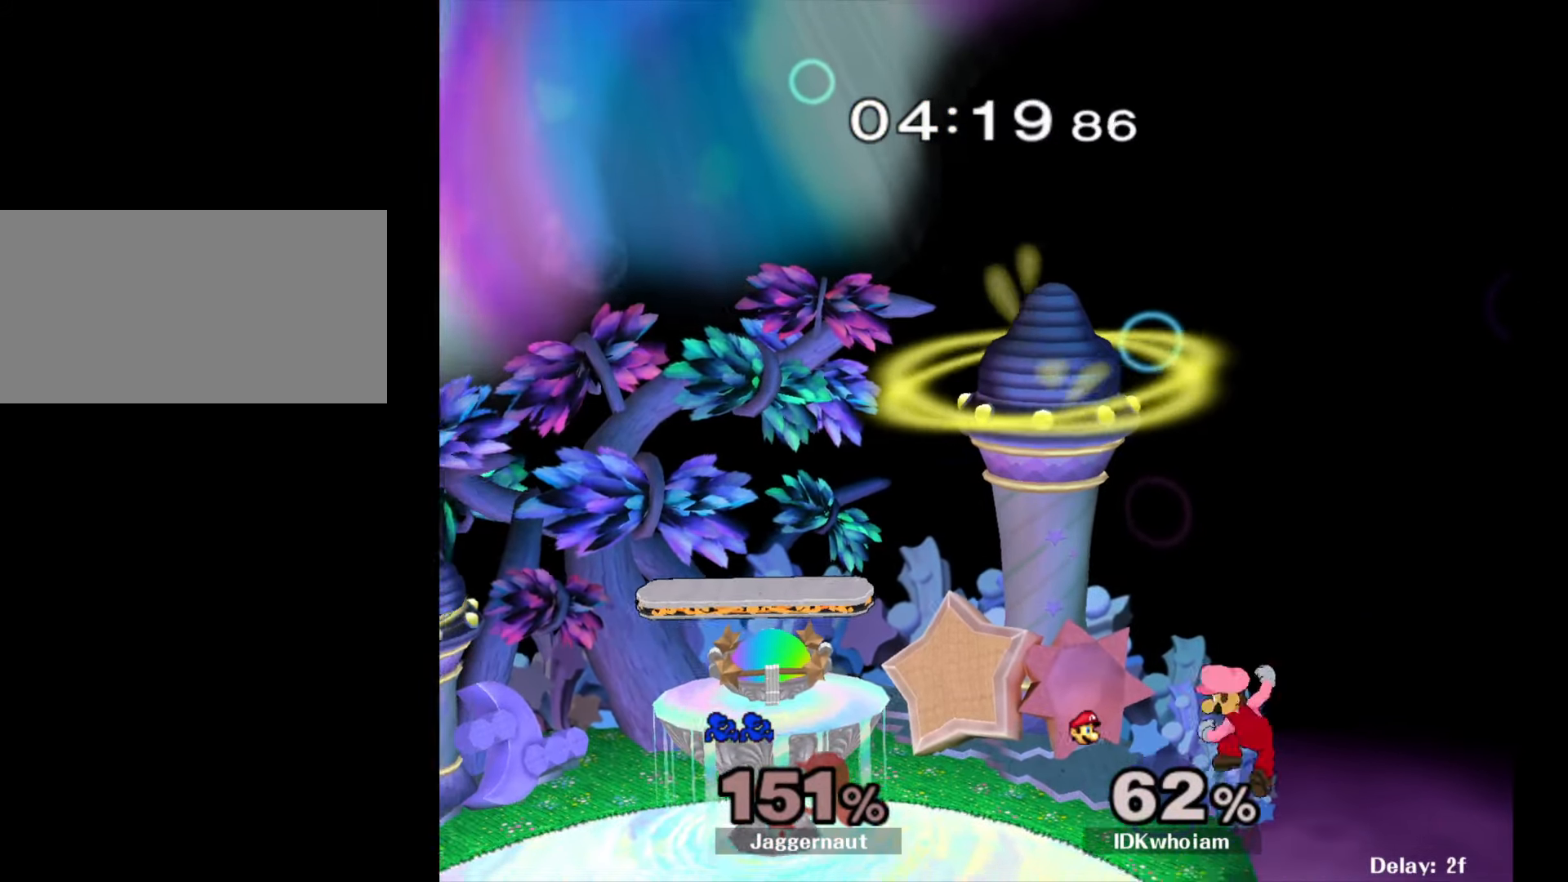
{"buttons": [], "left_stick": "center", "right_stick": "center", "events": []}